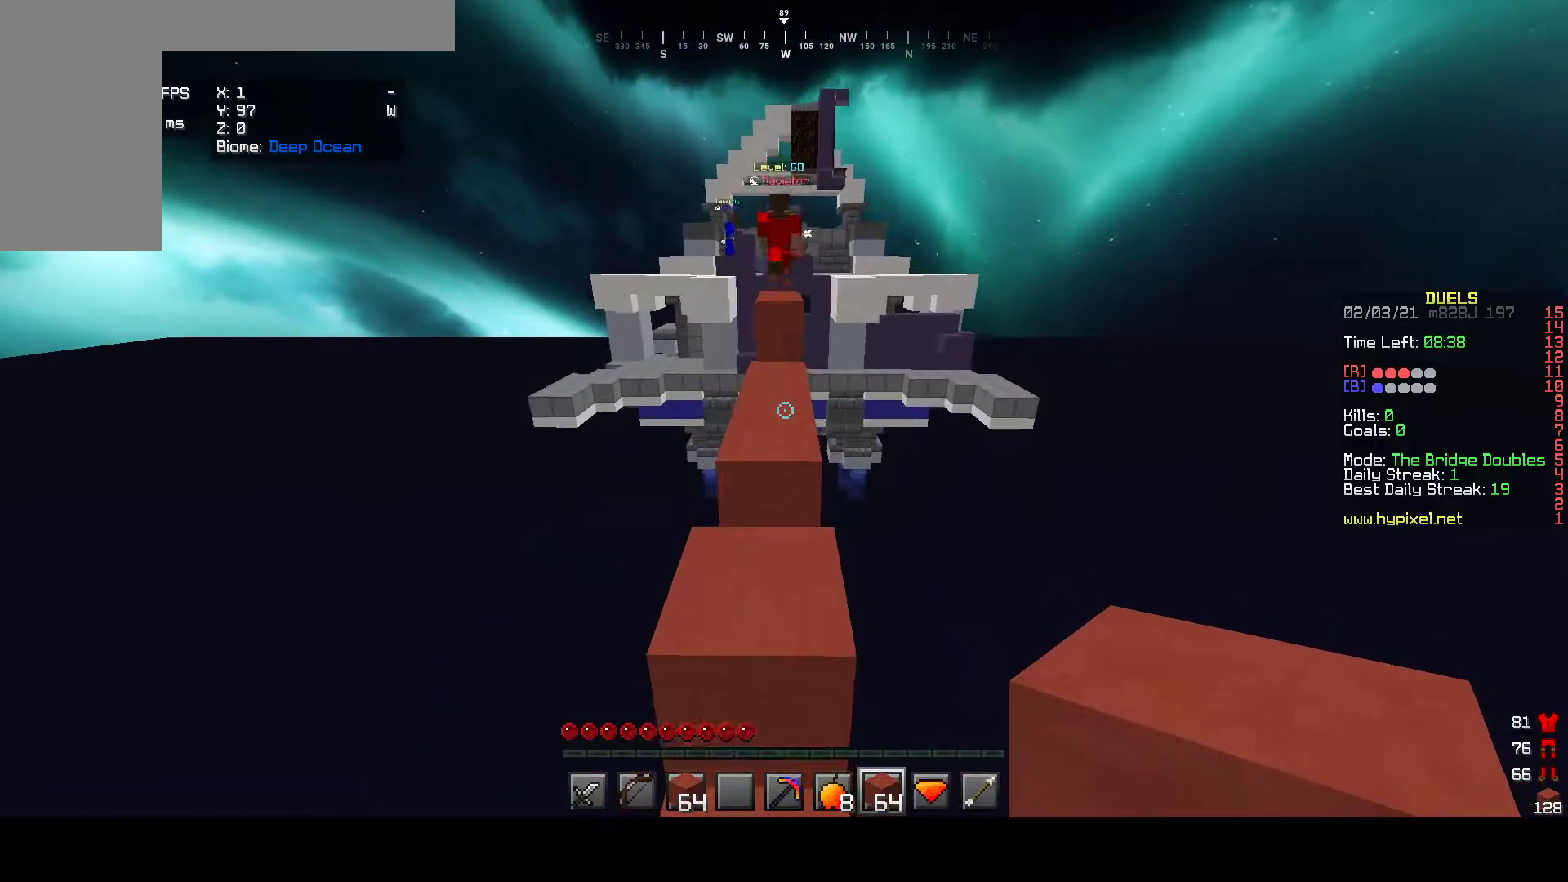
Gameplay with keyboard and mouse; each line is a JSON object with the keys and mouse buttons held at the frame after it. "events" lists presses ("down") and releases ("up") of "a", "d", "s", "w", "mouse_left" and "mouse_right" between this image and that frame as [ms after this image, input, new state], when the widget could be followed in between. "mouse_left", "mouse_right" = the "left", "right" buttons of the "mouse" list. No other keys are recorded. Fast repeated clicks can show as one long hold. Mouse movement is not recorded.
{"keys": ["w"], "mouse": [], "events": []}
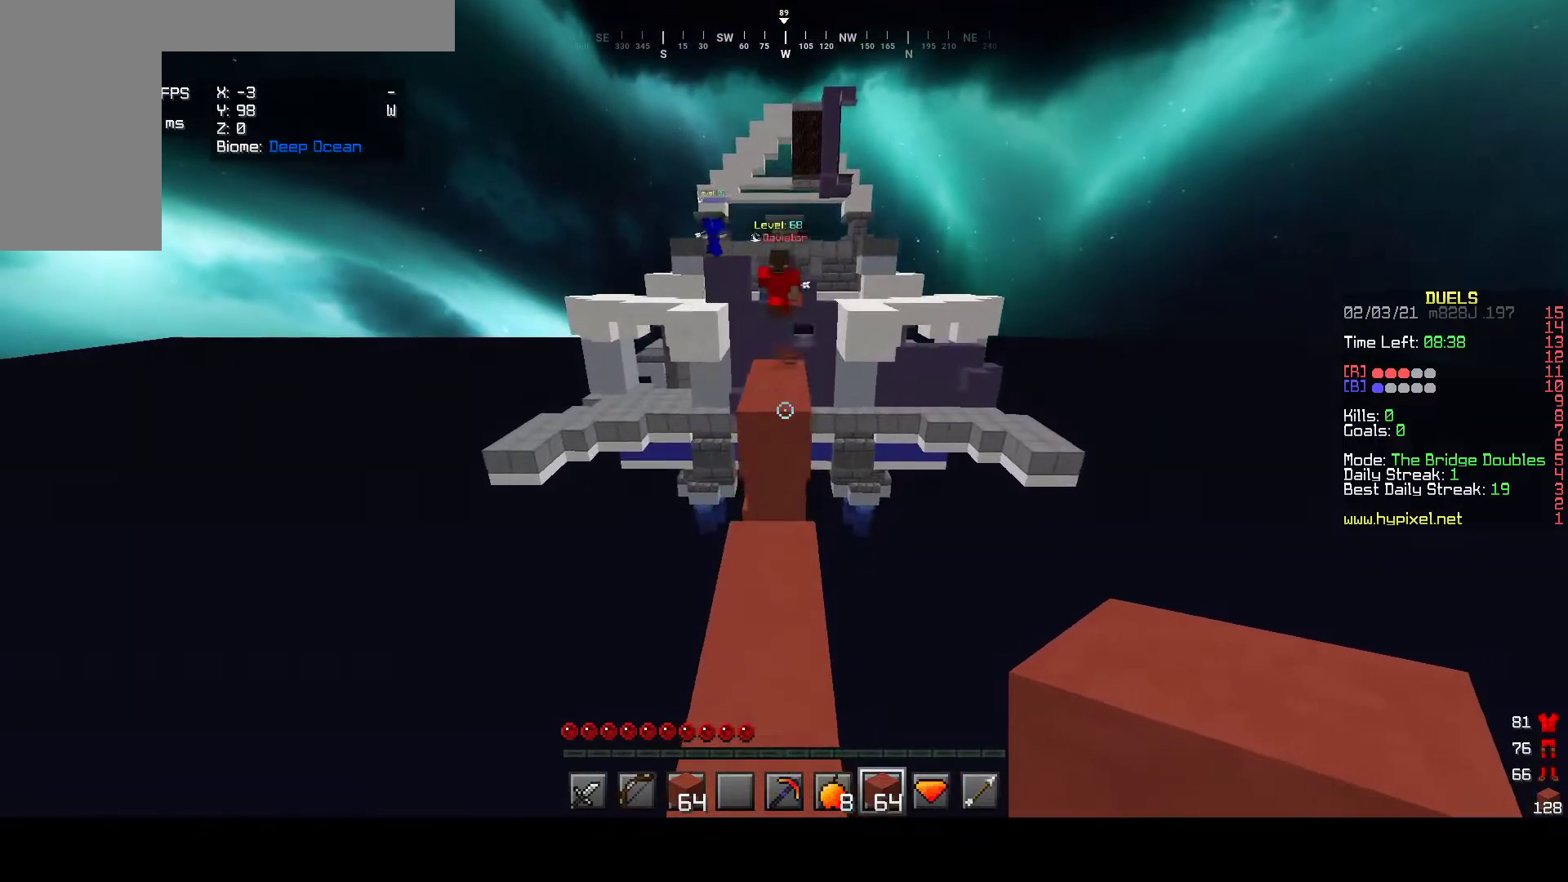
{"keys": ["w"], "mouse": ["right"], "events": [[350, "mouse_right", "down"]]}
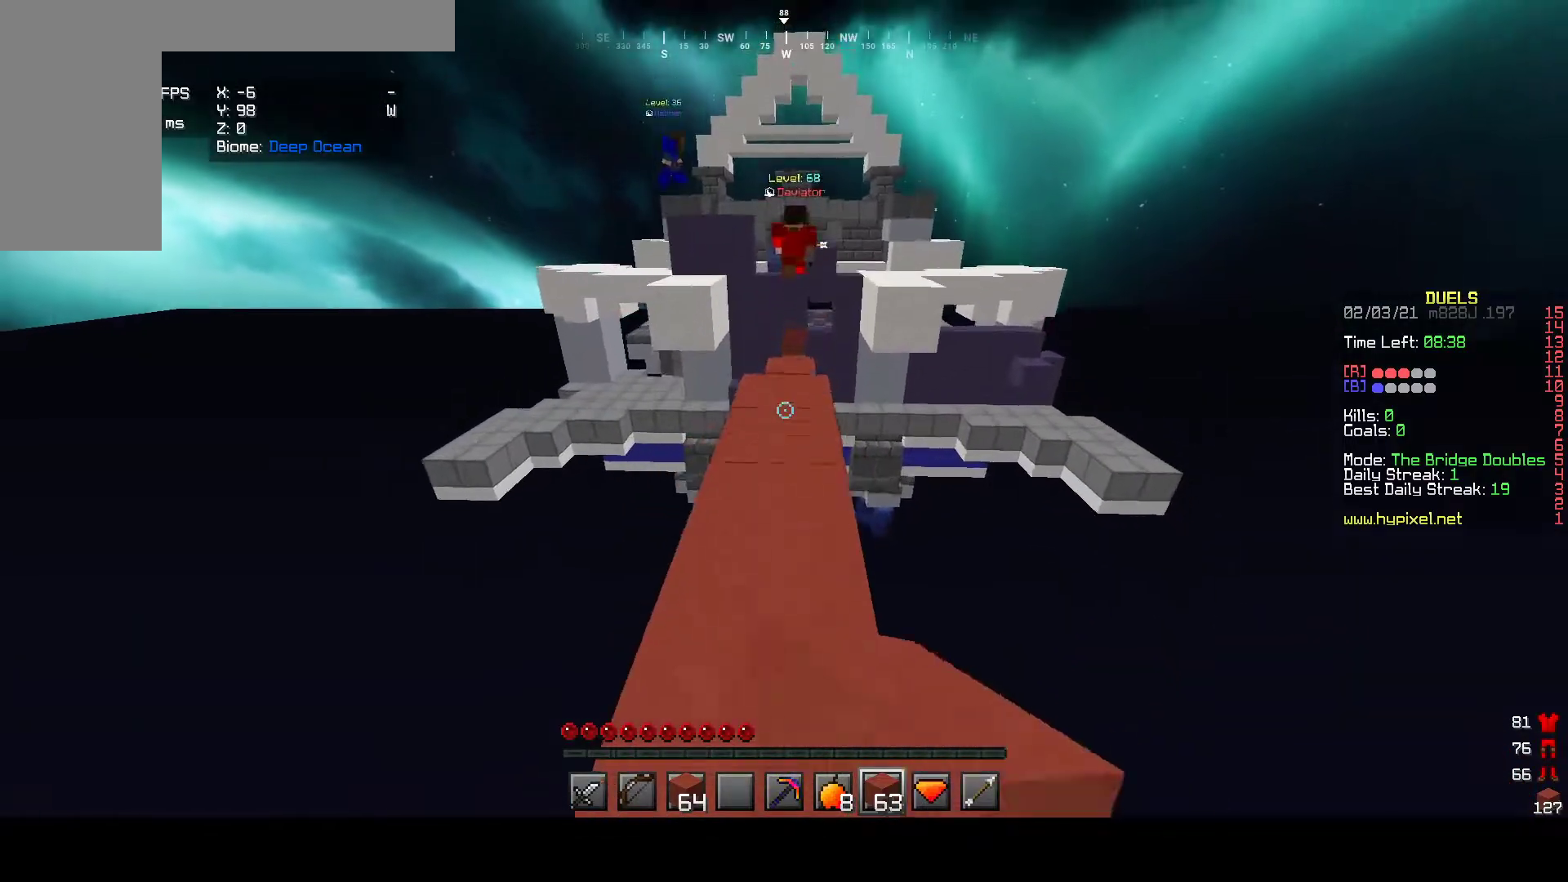
{"keys": ["w"], "mouse": [], "events": [[17, "mouse_right", "up"]]}
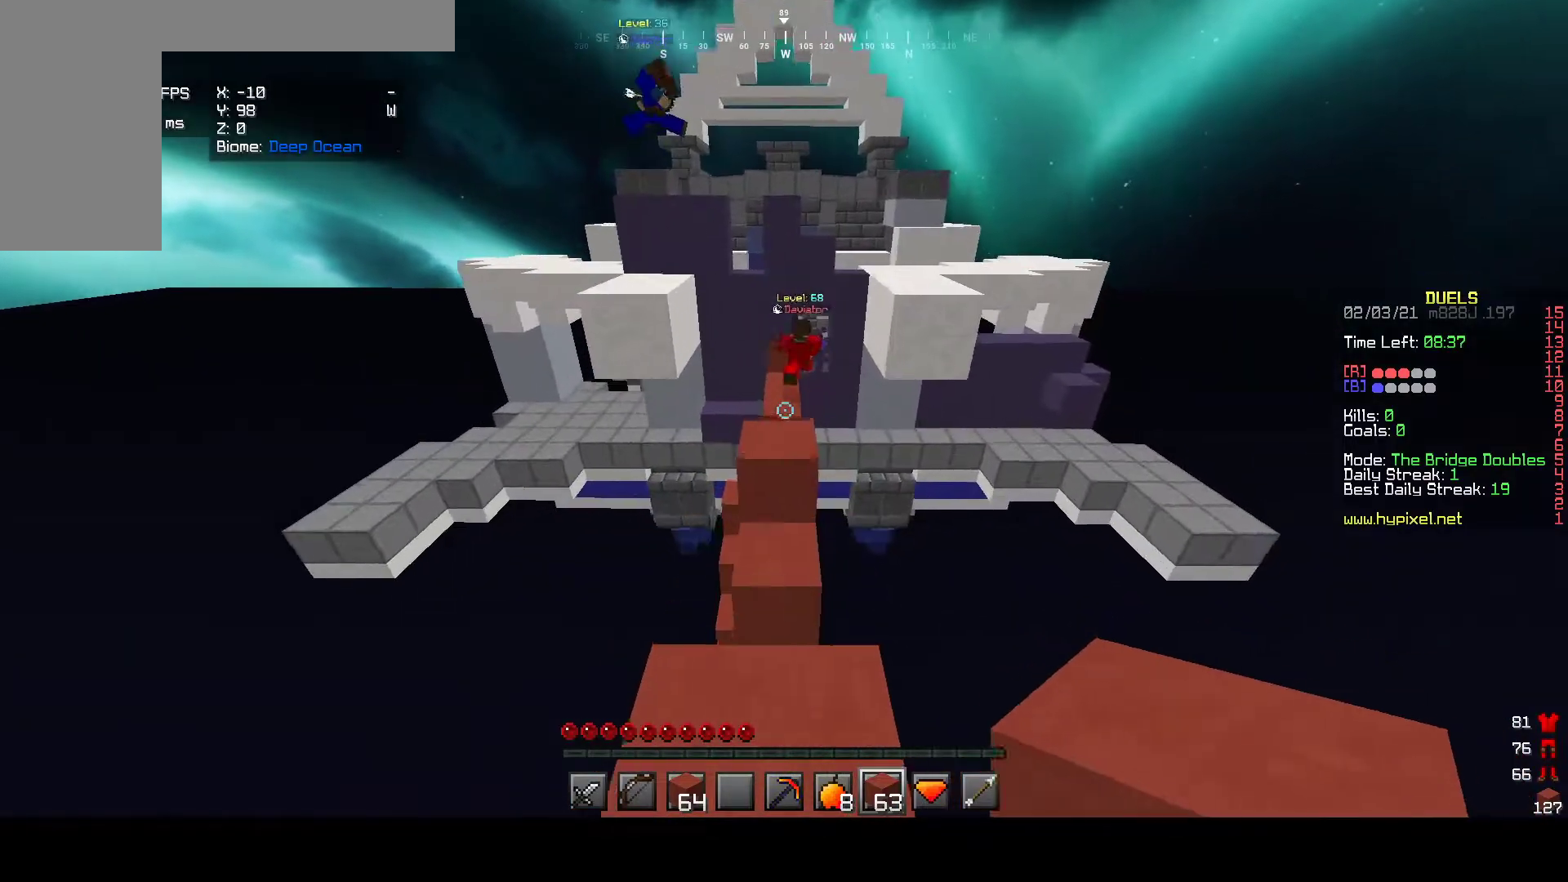
{"keys": ["w"], "mouse": [], "events": []}
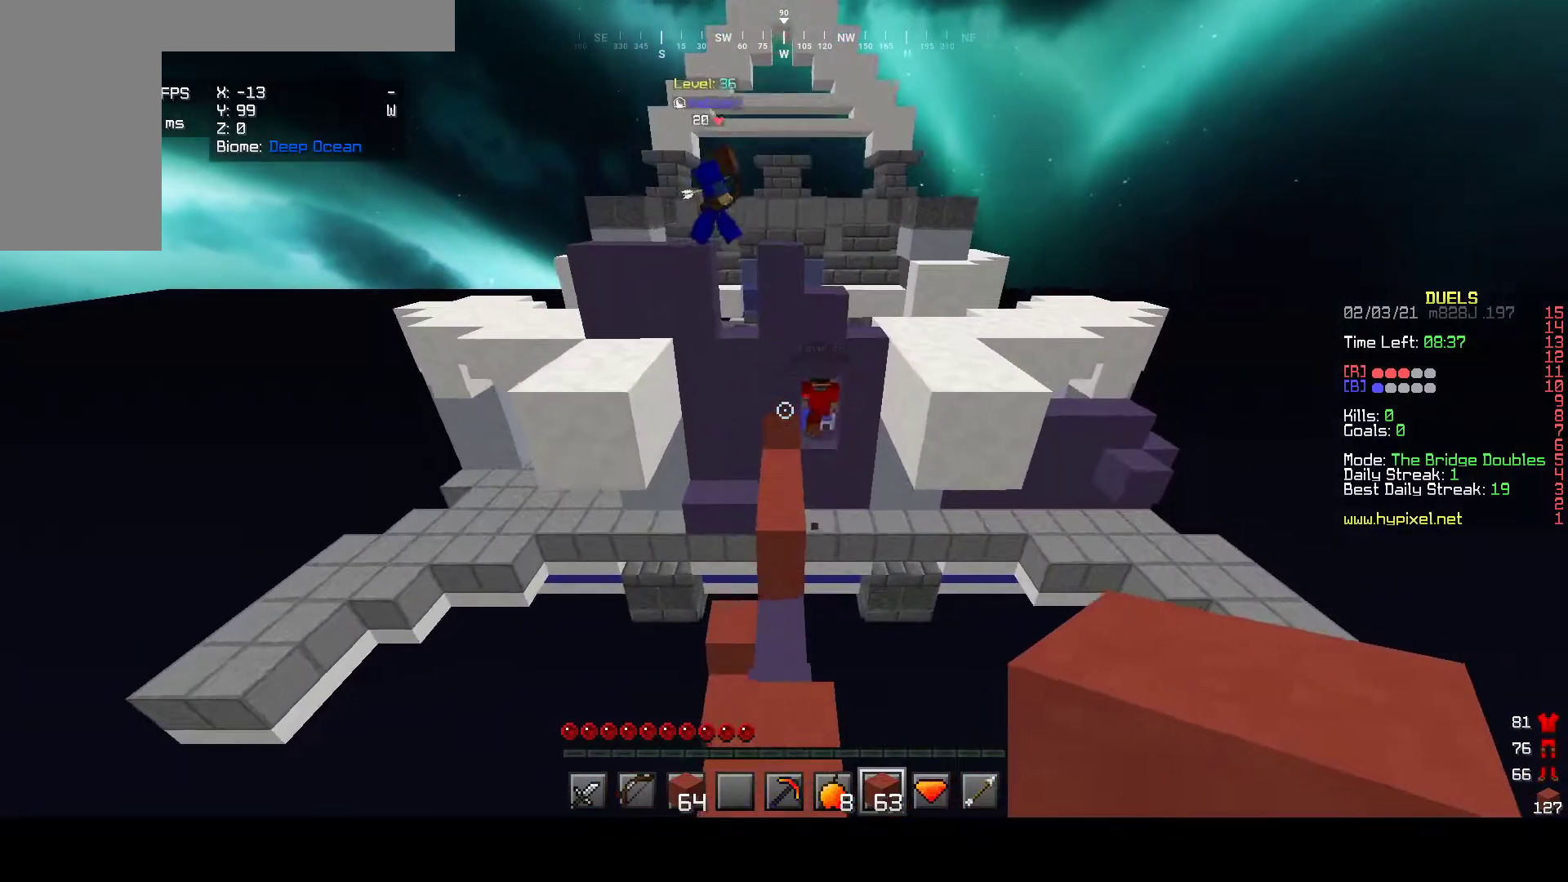
{"keys": ["w"], "mouse": [], "events": []}
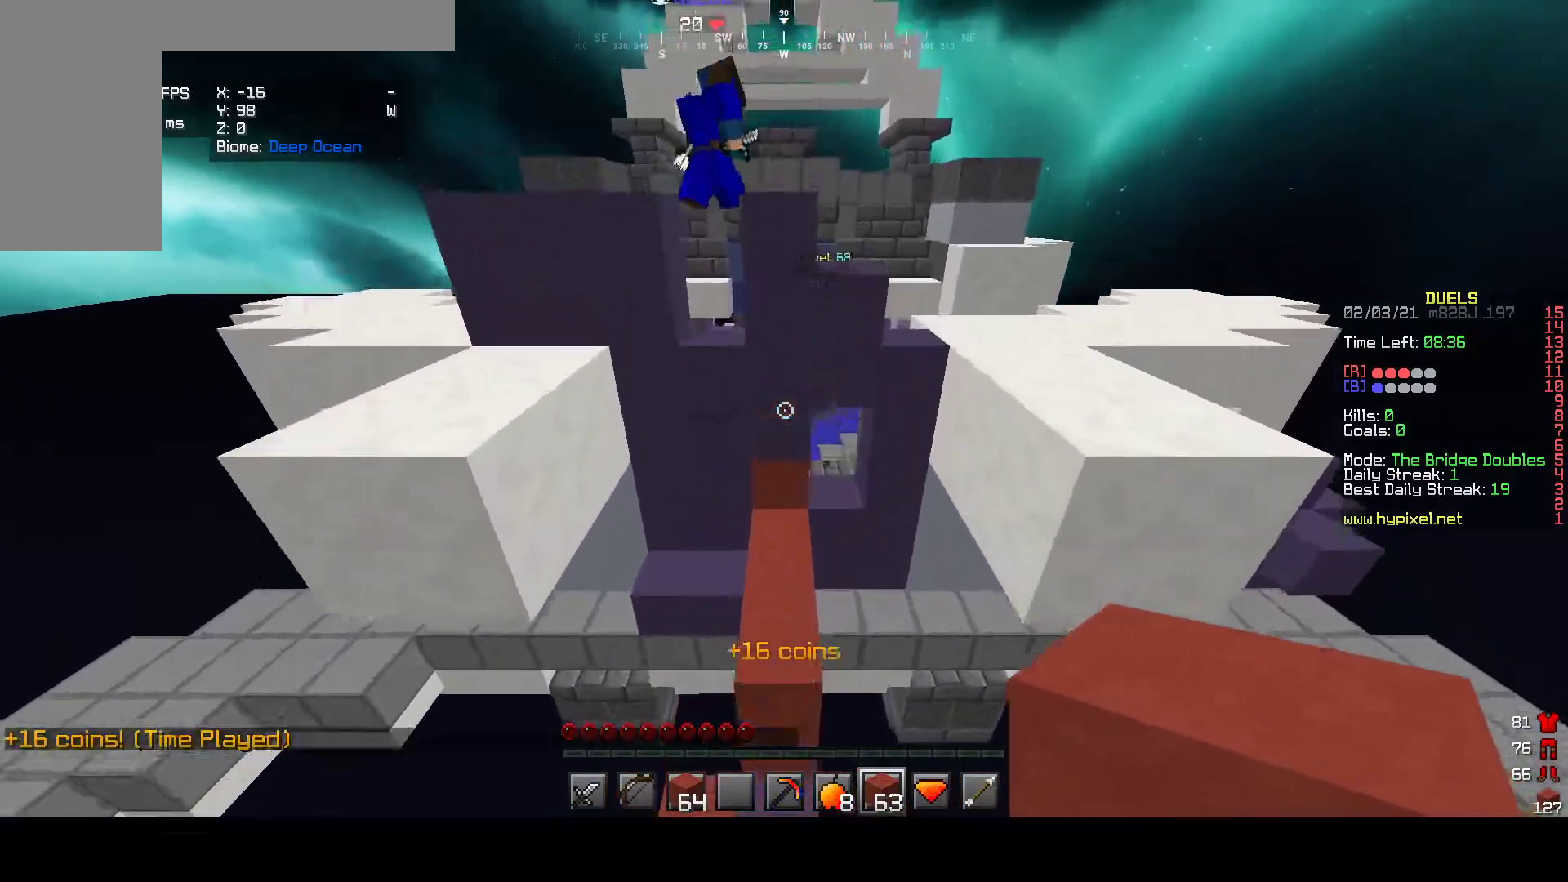
{"keys": ["w"], "mouse": ["left"], "events": [[467, "mouse_left", "down"]]}
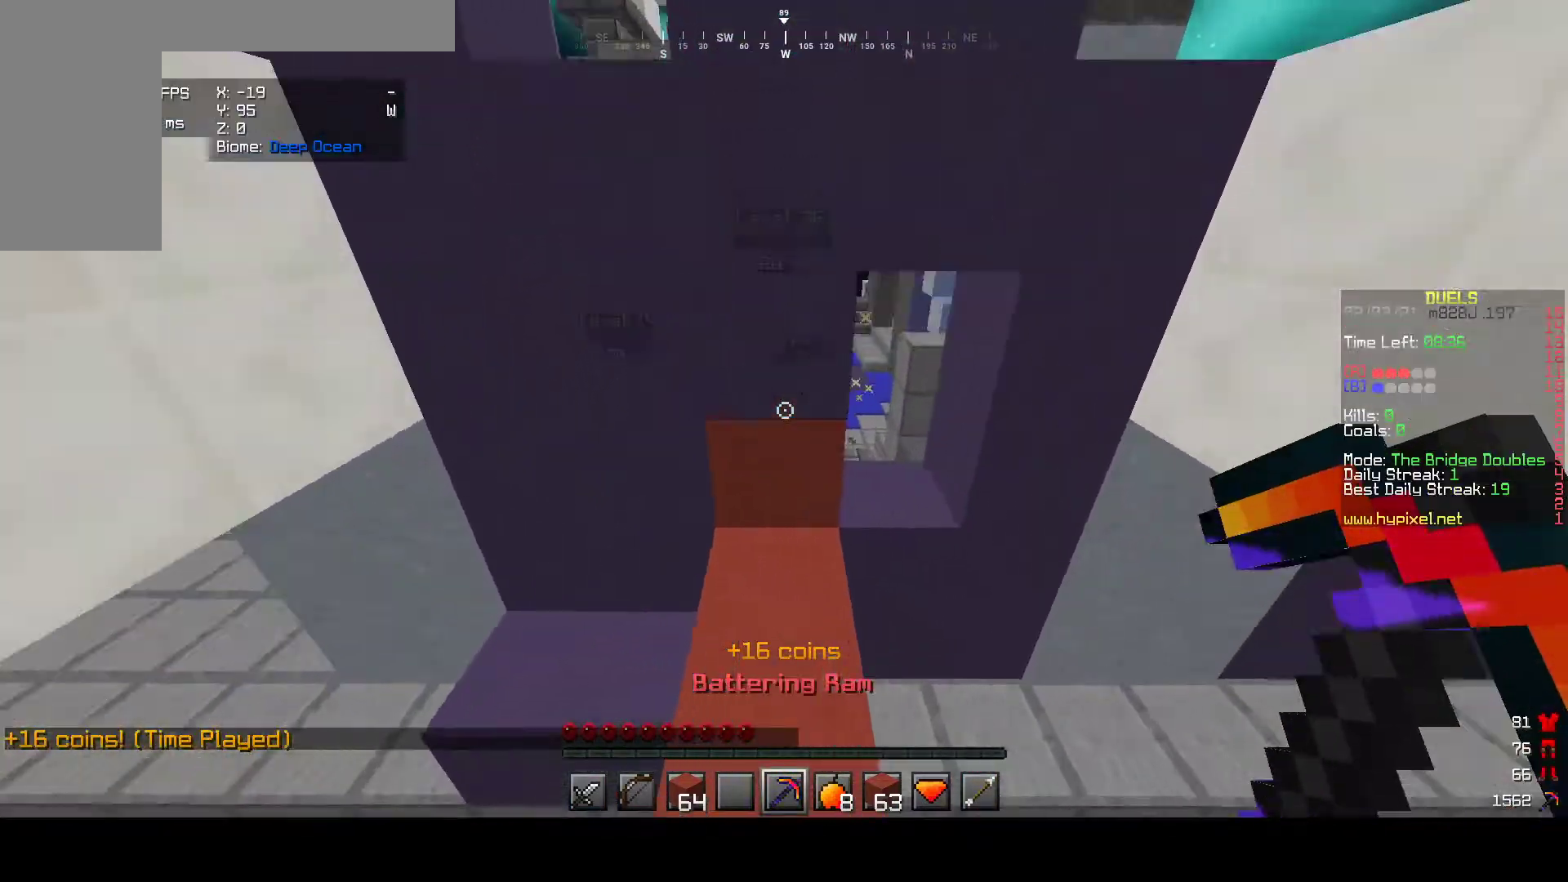
{"keys": [], "mouse": ["left"], "events": [[200, "w", "up"]]}
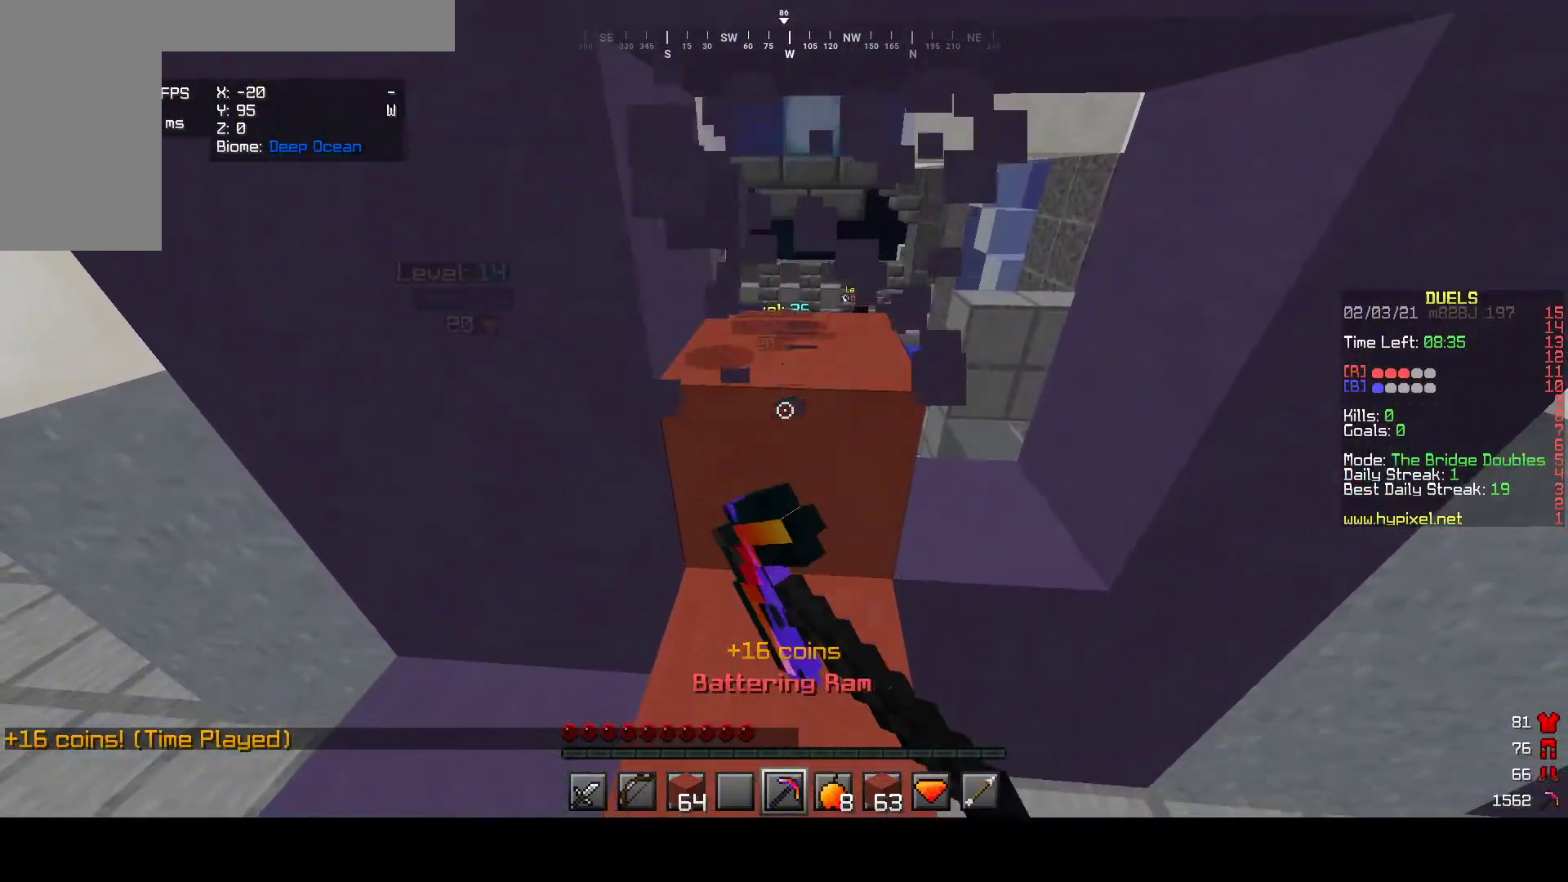
{"keys": [], "mouse": ["left"], "events": []}
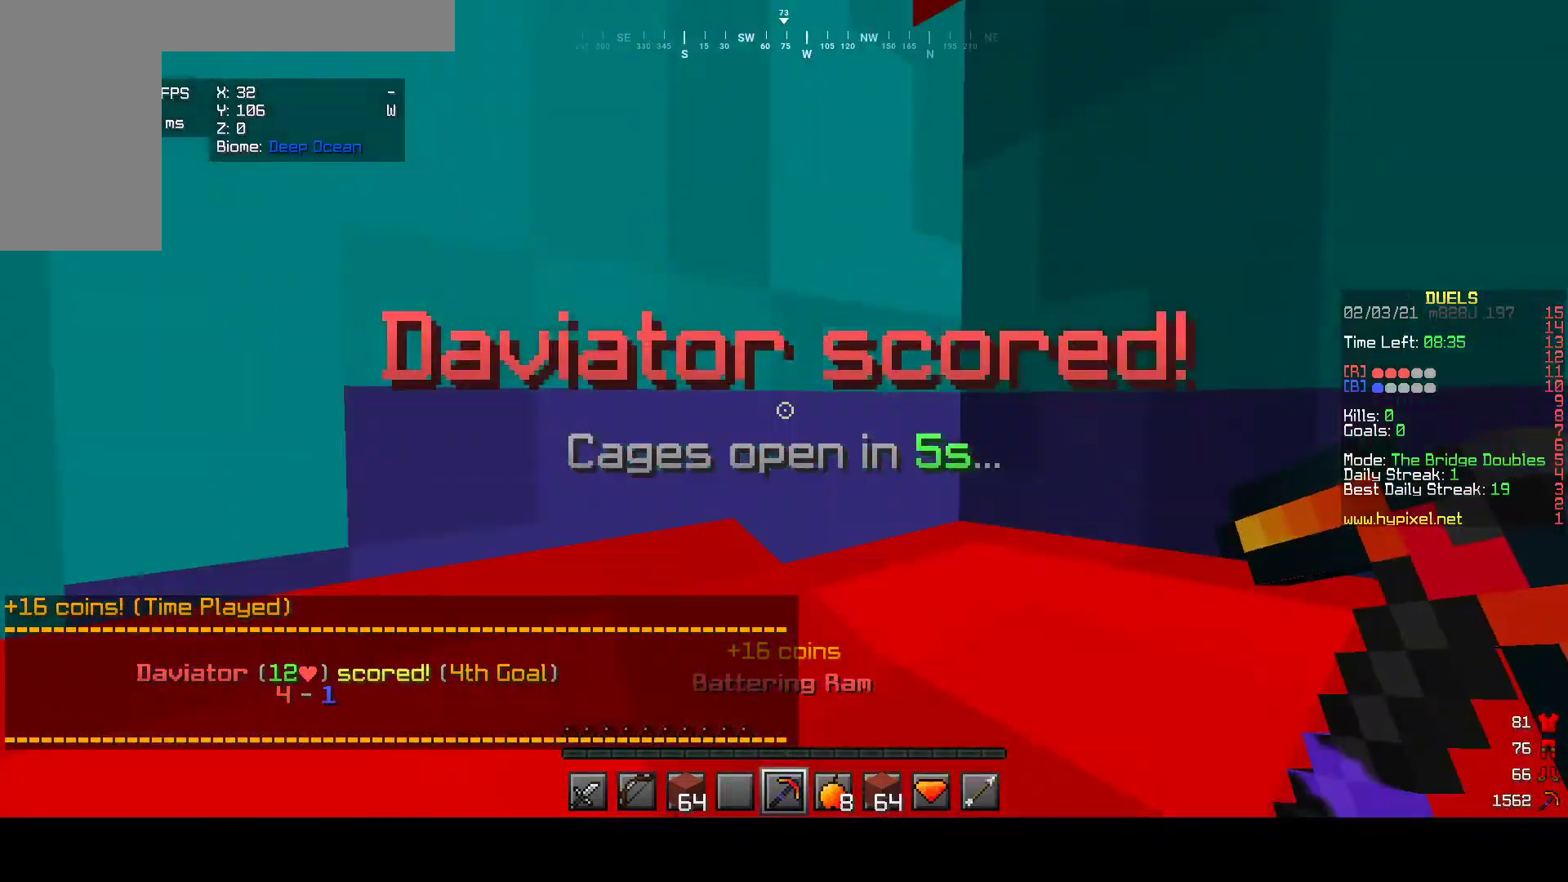
{"keys": [], "mouse": [], "events": [[250, "mouse_left", "up"]]}
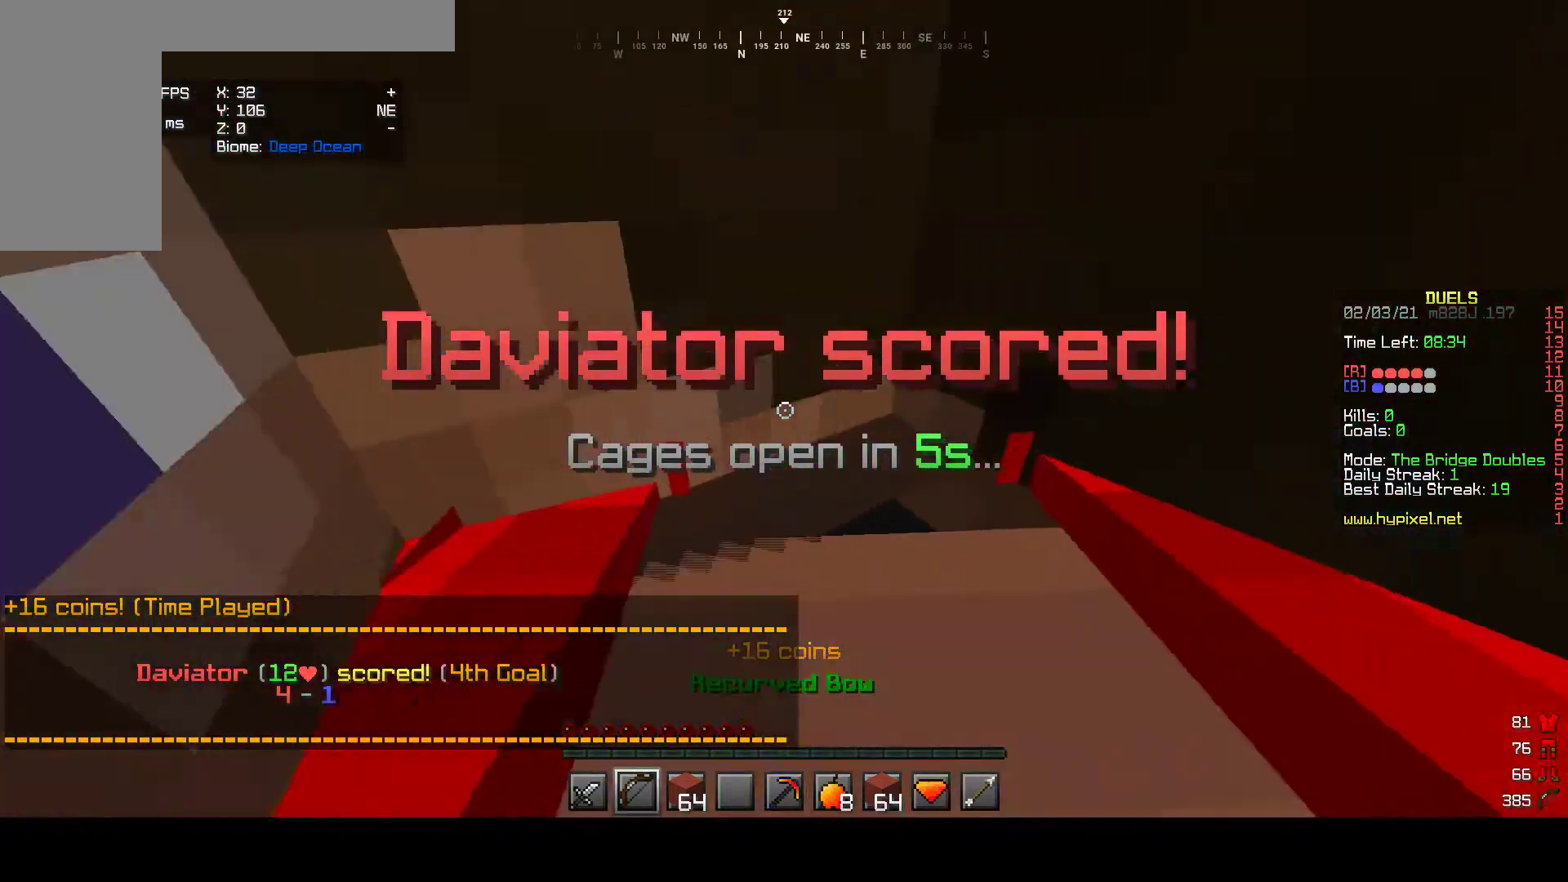
{"keys": ["w"], "mouse": [], "events": [[183, "w", "down"]]}
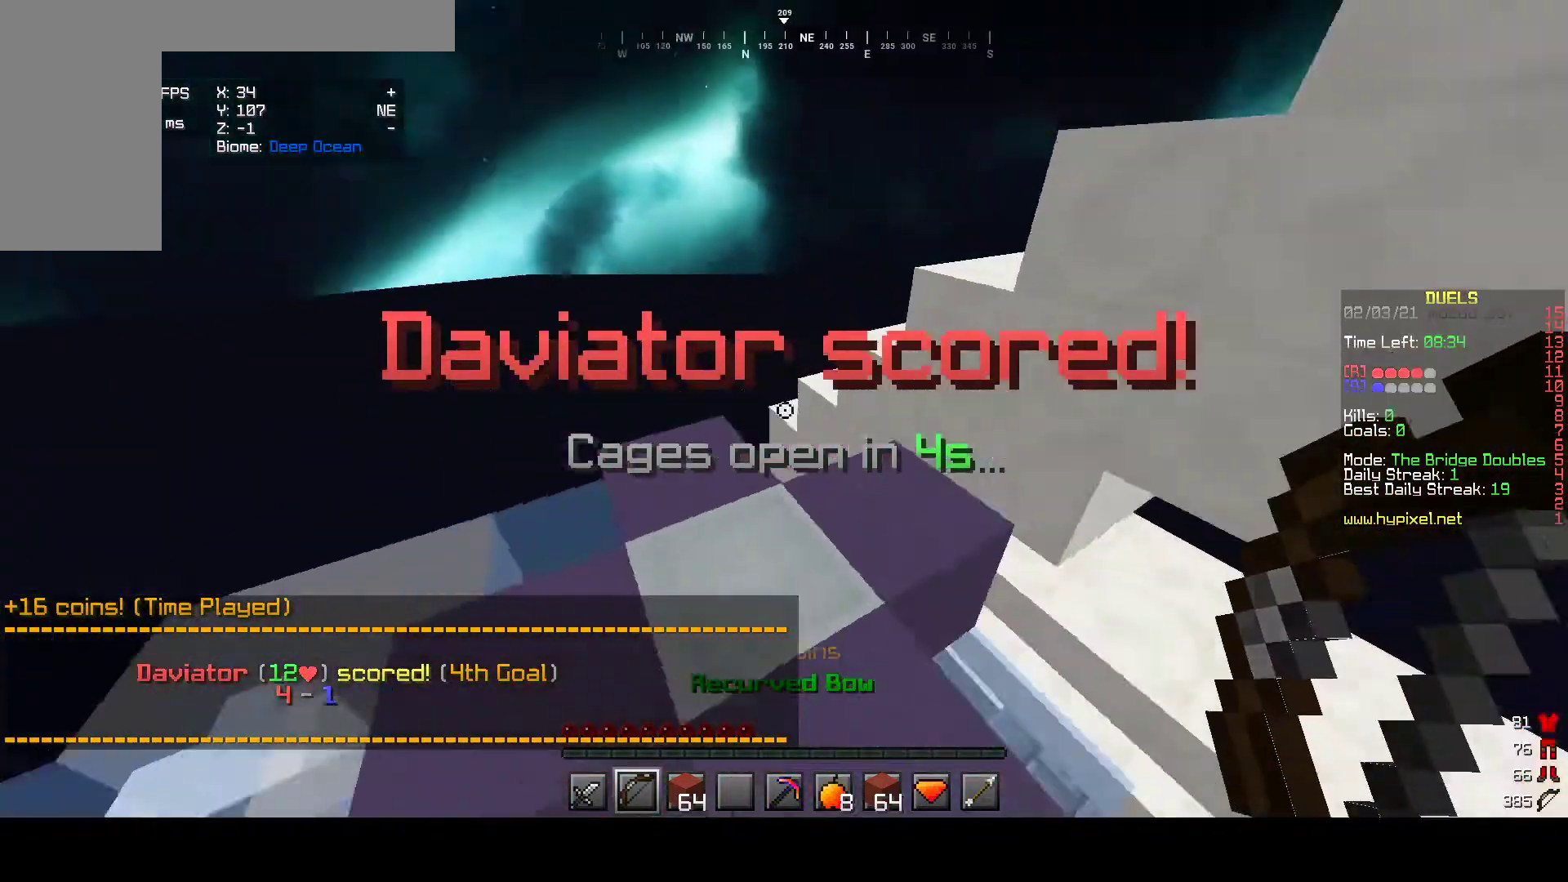
{"keys": ["w"], "mouse": ["right"], "events": [[50, "mouse_left", "down"], [200, "mouse_right", "down"], [283, "mouse_left", "up"]]}
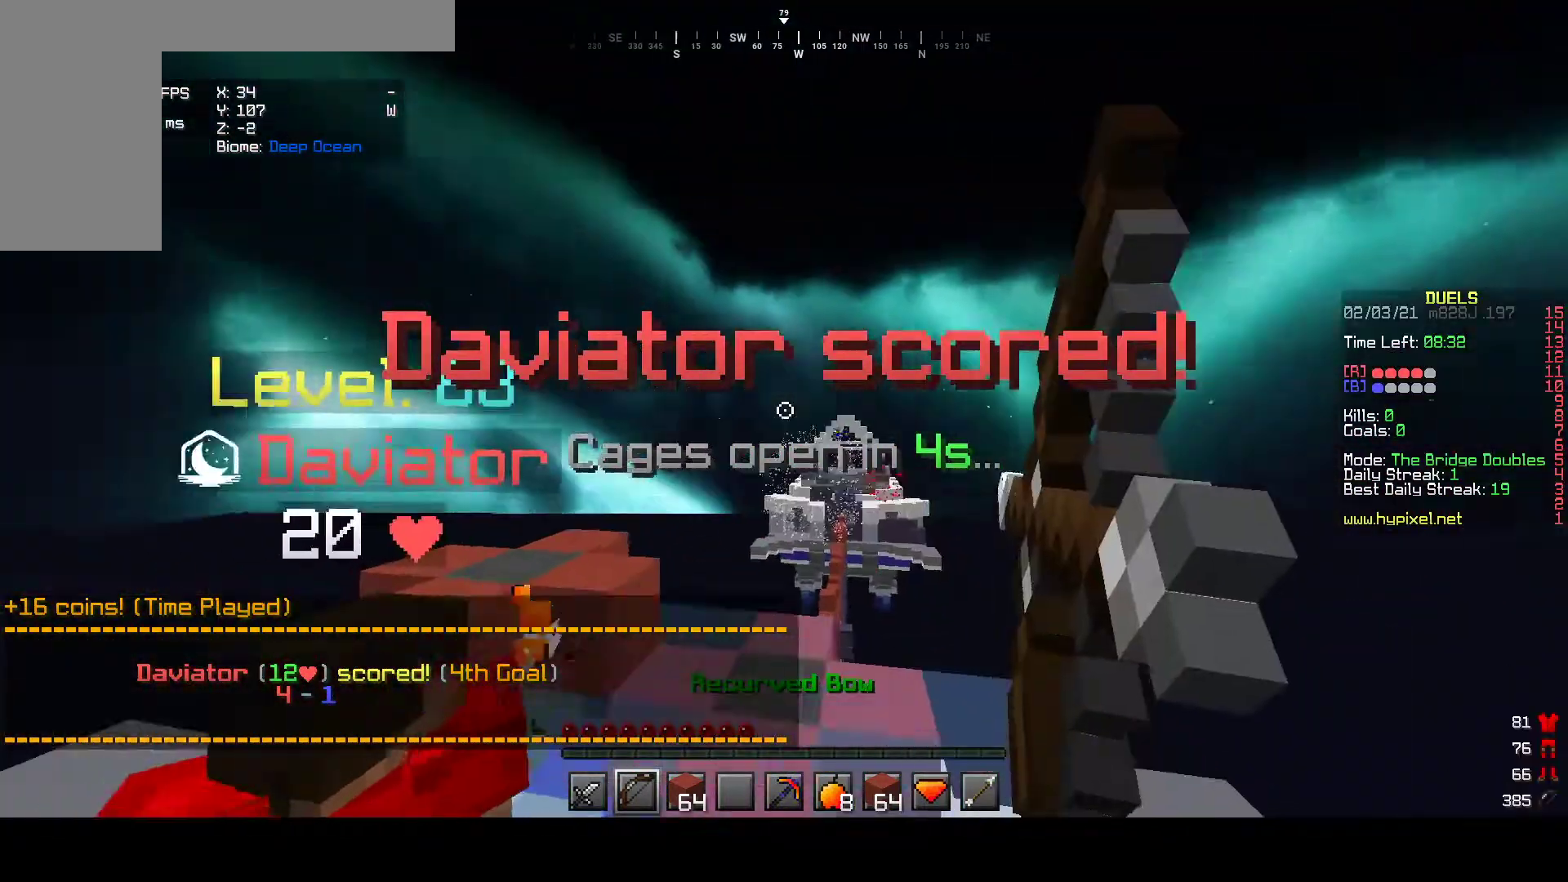
{"keys": ["d"], "mouse": ["right"], "events": [[100, "d", "down"], [467, "w", "up"]]}
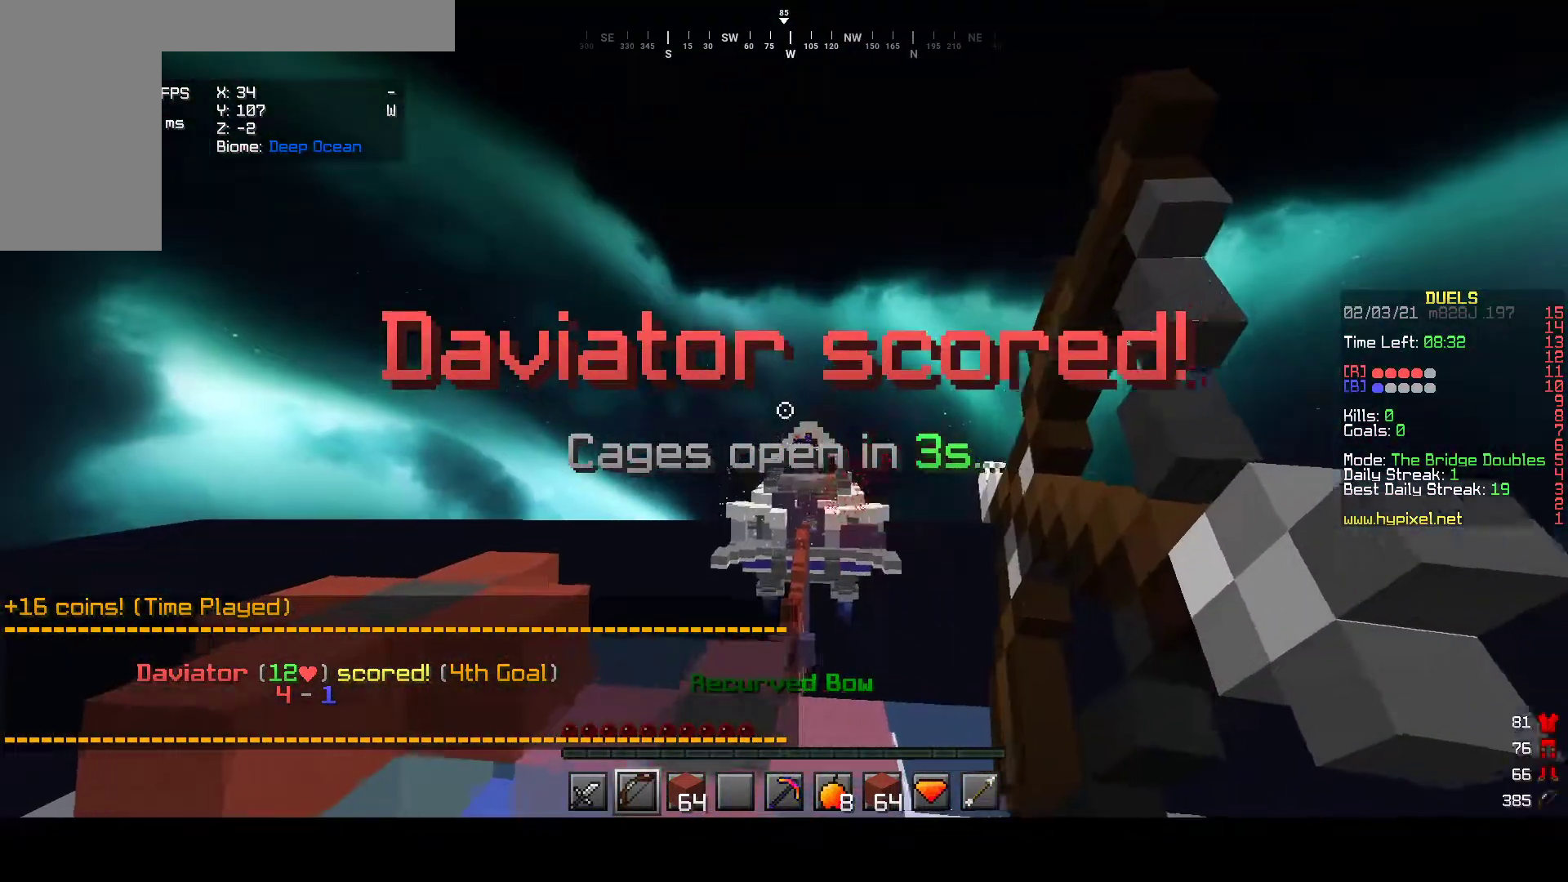
{"keys": [], "mouse": ["left", "right"], "events": [[67, "mouse_left", "down"], [167, "d", "up"]]}
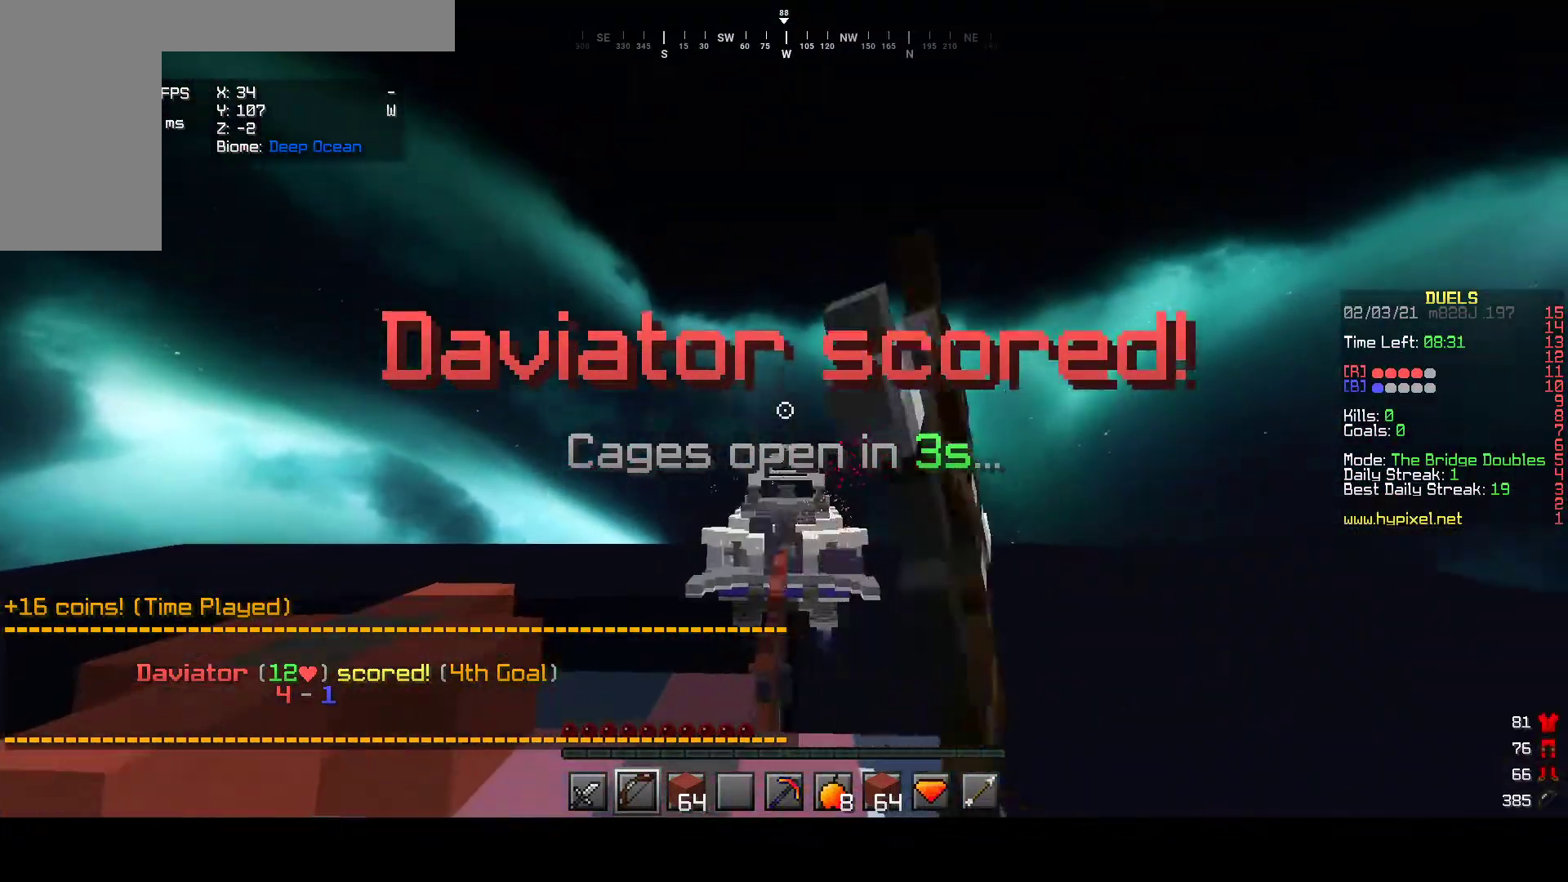
{"keys": [], "mouse": ["left", "right"], "events": []}
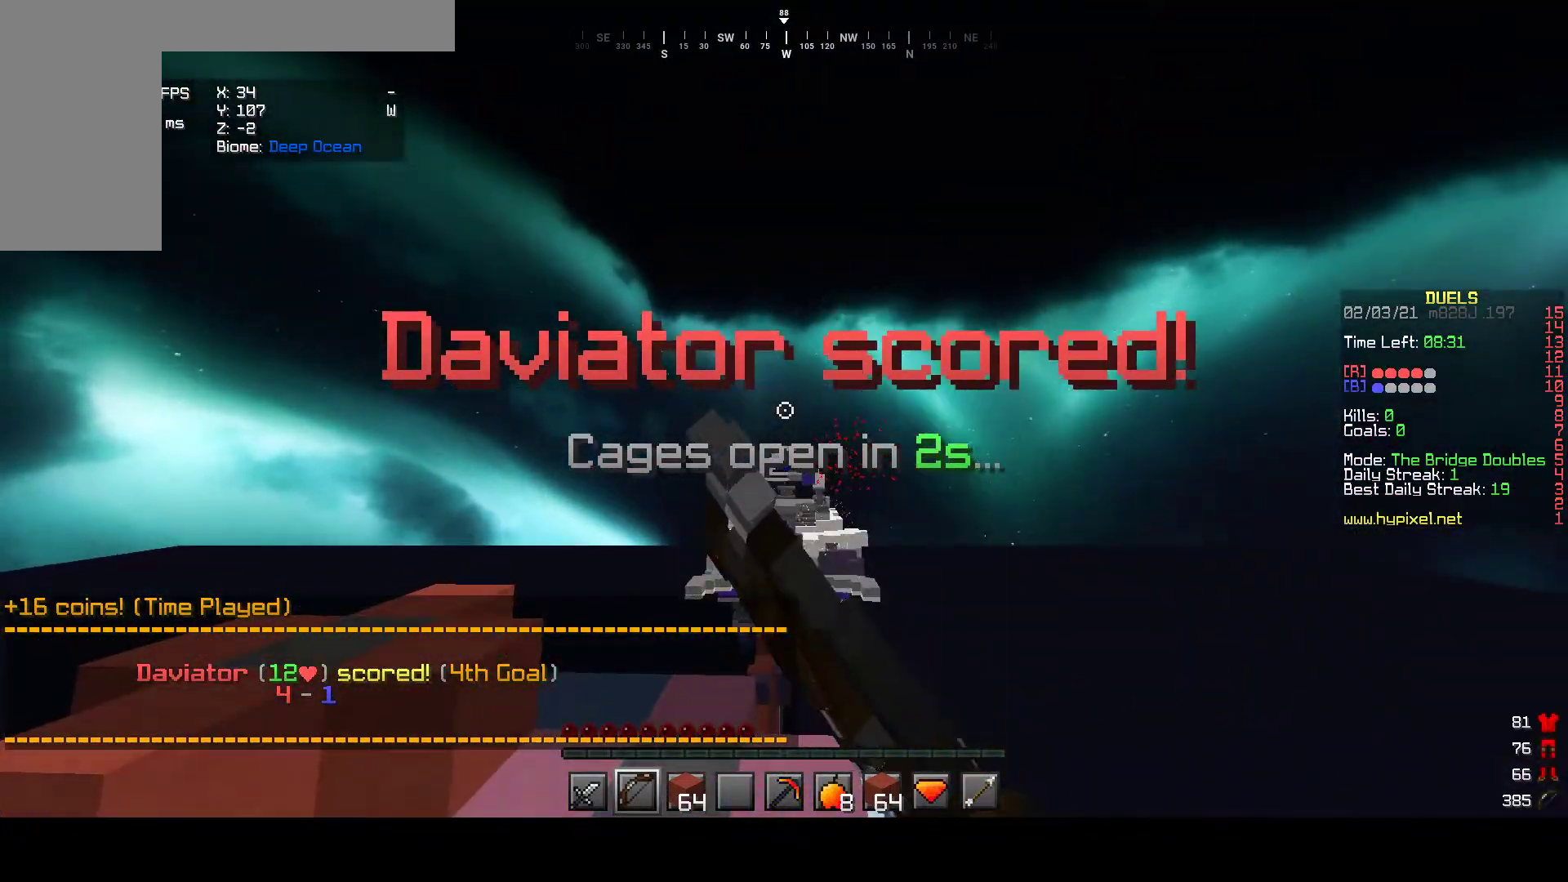
{"keys": [], "mouse": ["right"], "events": [[200, "mouse_left", "up"]]}
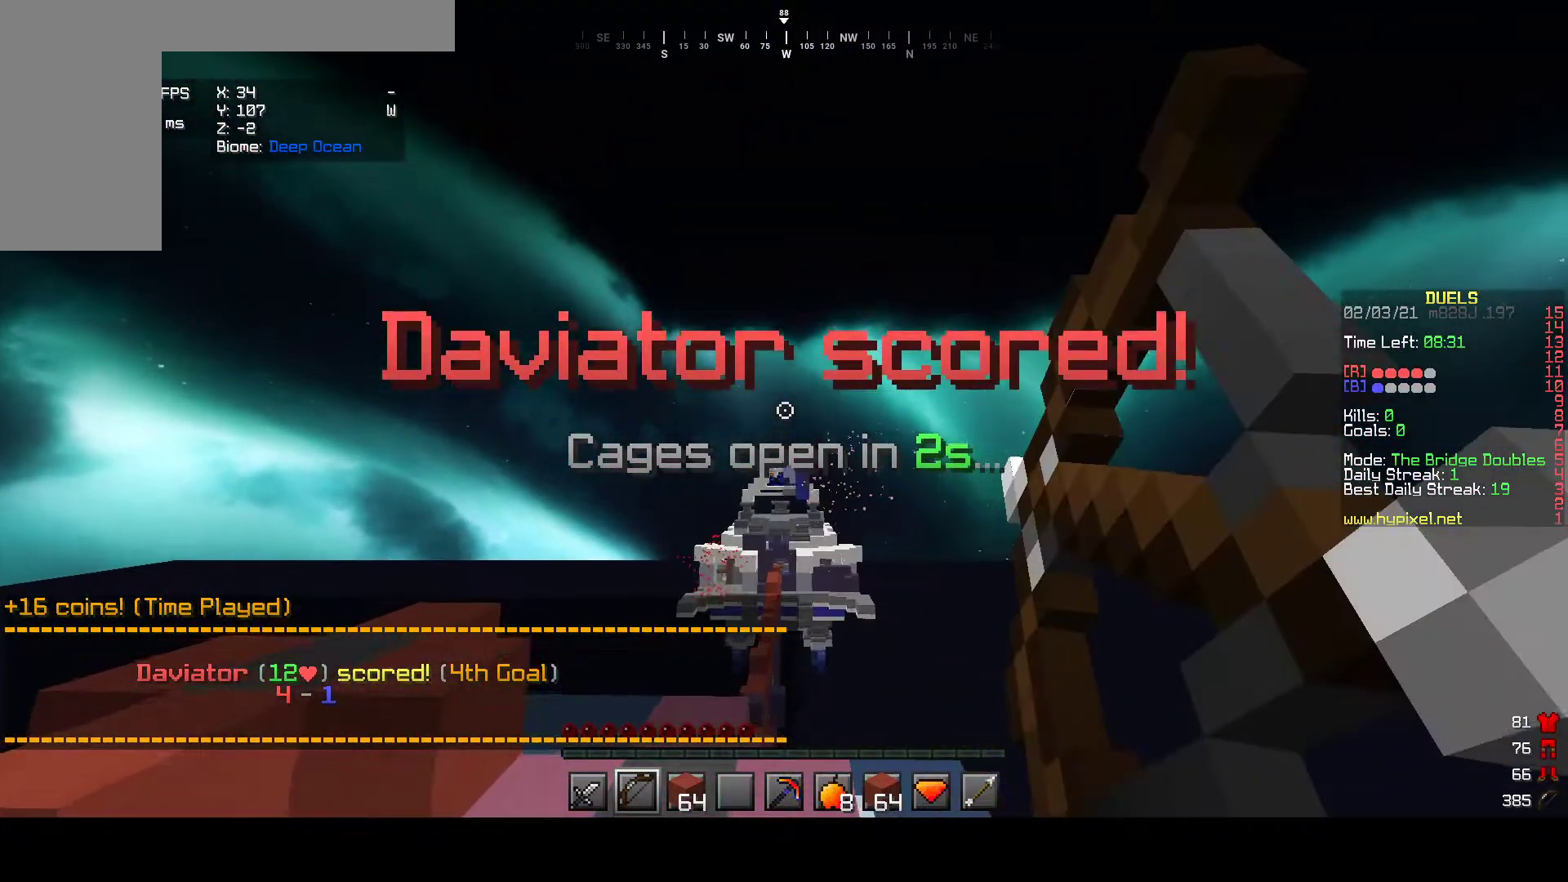
{"keys": ["w"], "mouse": [], "events": [[383, "mouse_right", "up"], [417, "w", "down"]]}
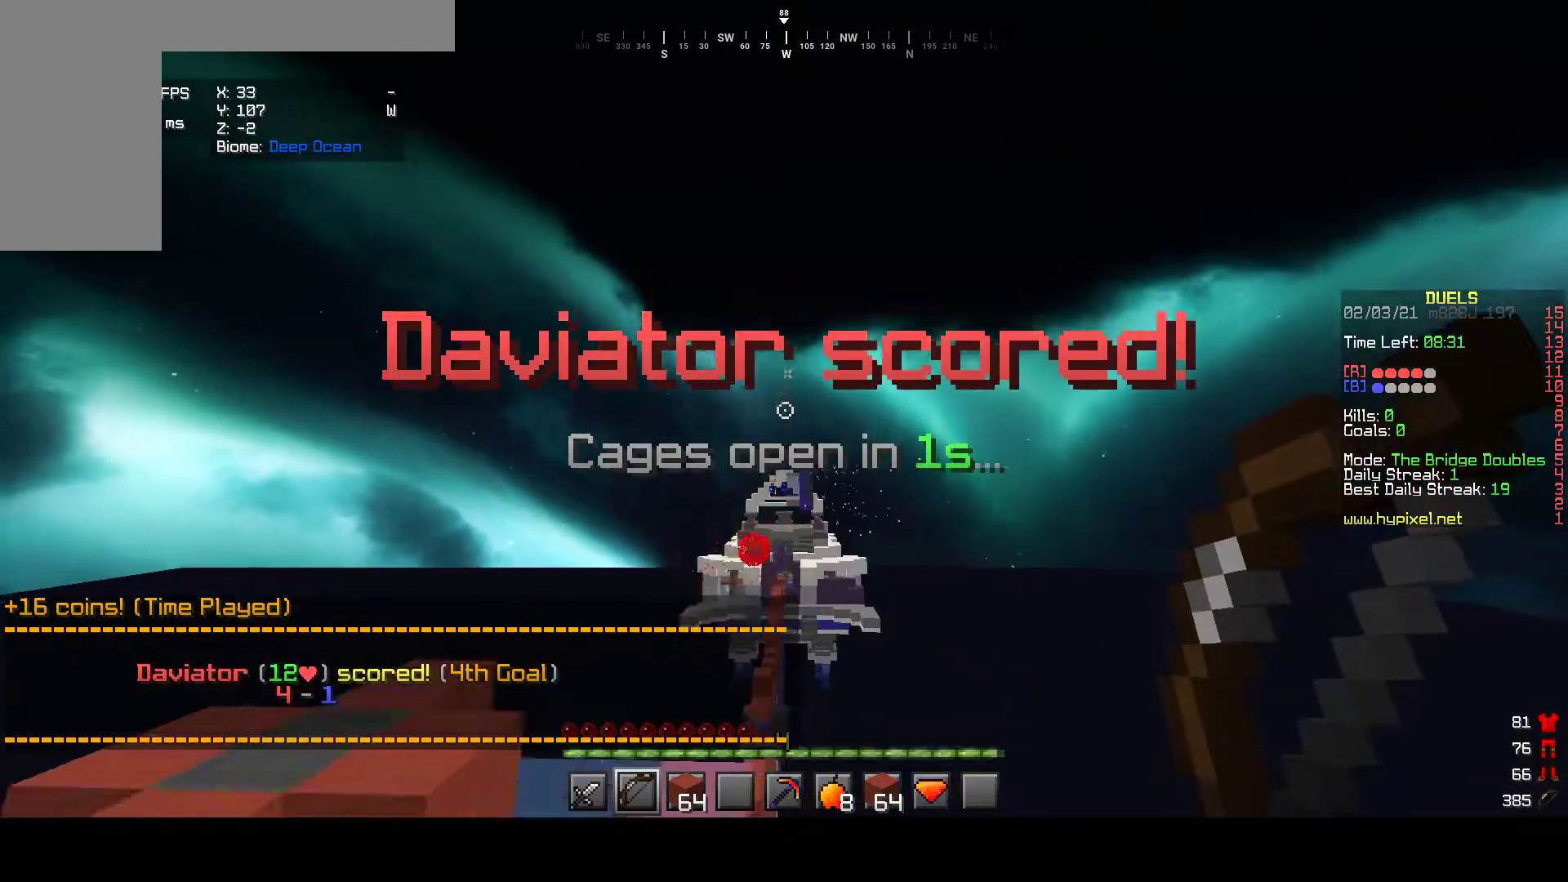
{"keys": ["a", "w"], "mouse": [], "events": [[167, "mouse_left", "down"], [167, "w", "up"], [267, "a", "down"], [267, "w", "down"], [467, "mouse_left", "up"]]}
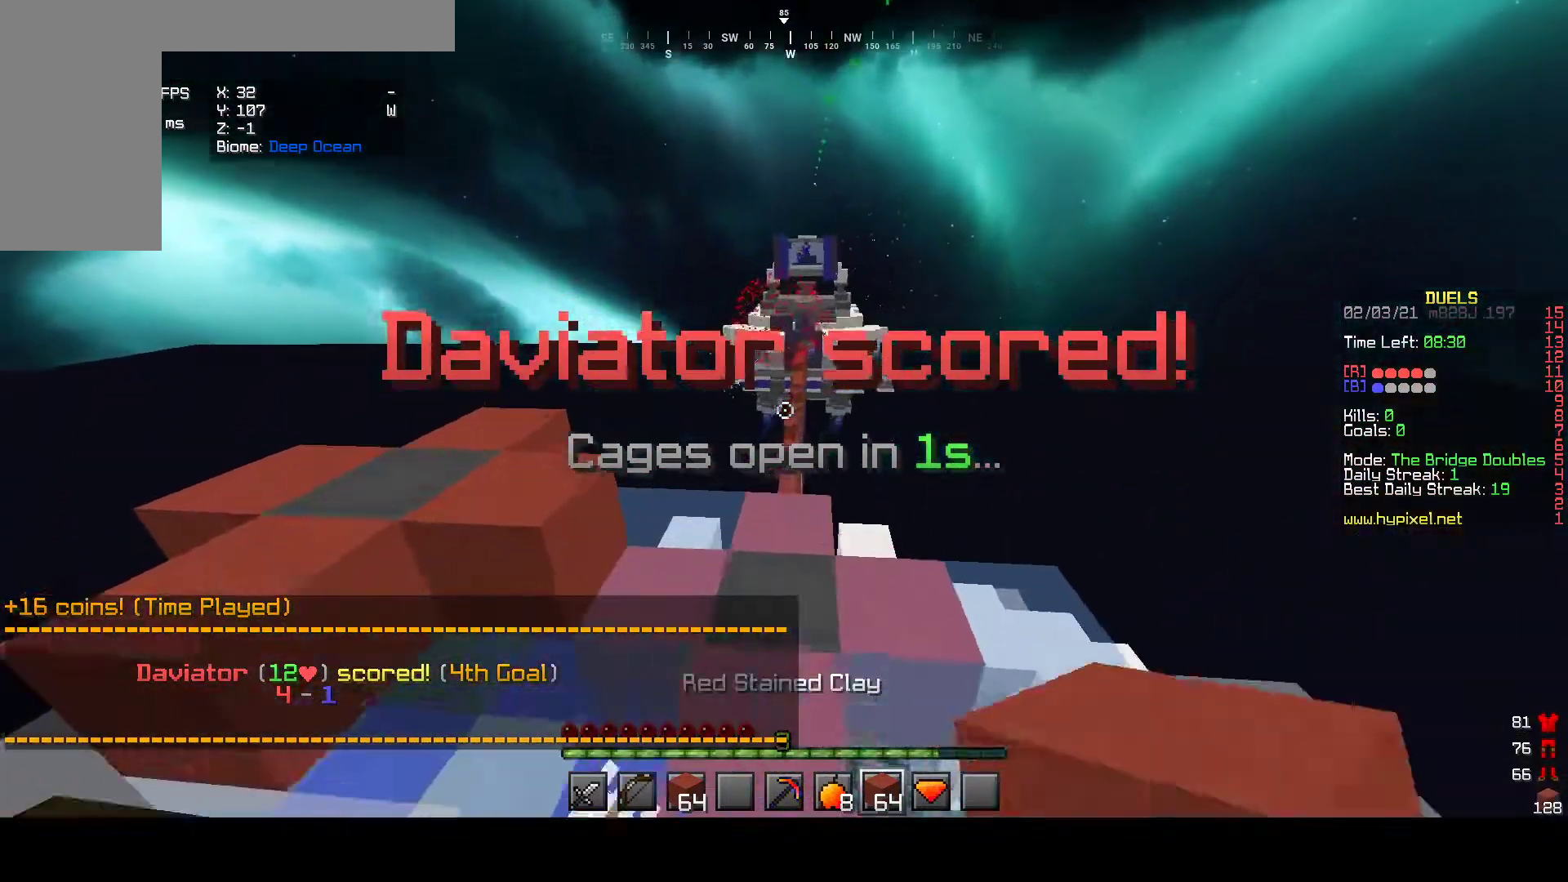
{"keys": ["w"], "mouse": [], "events": [[50, "mouse_left", "down"], [67, "a", "up"], [200, "mouse_left", "up"]]}
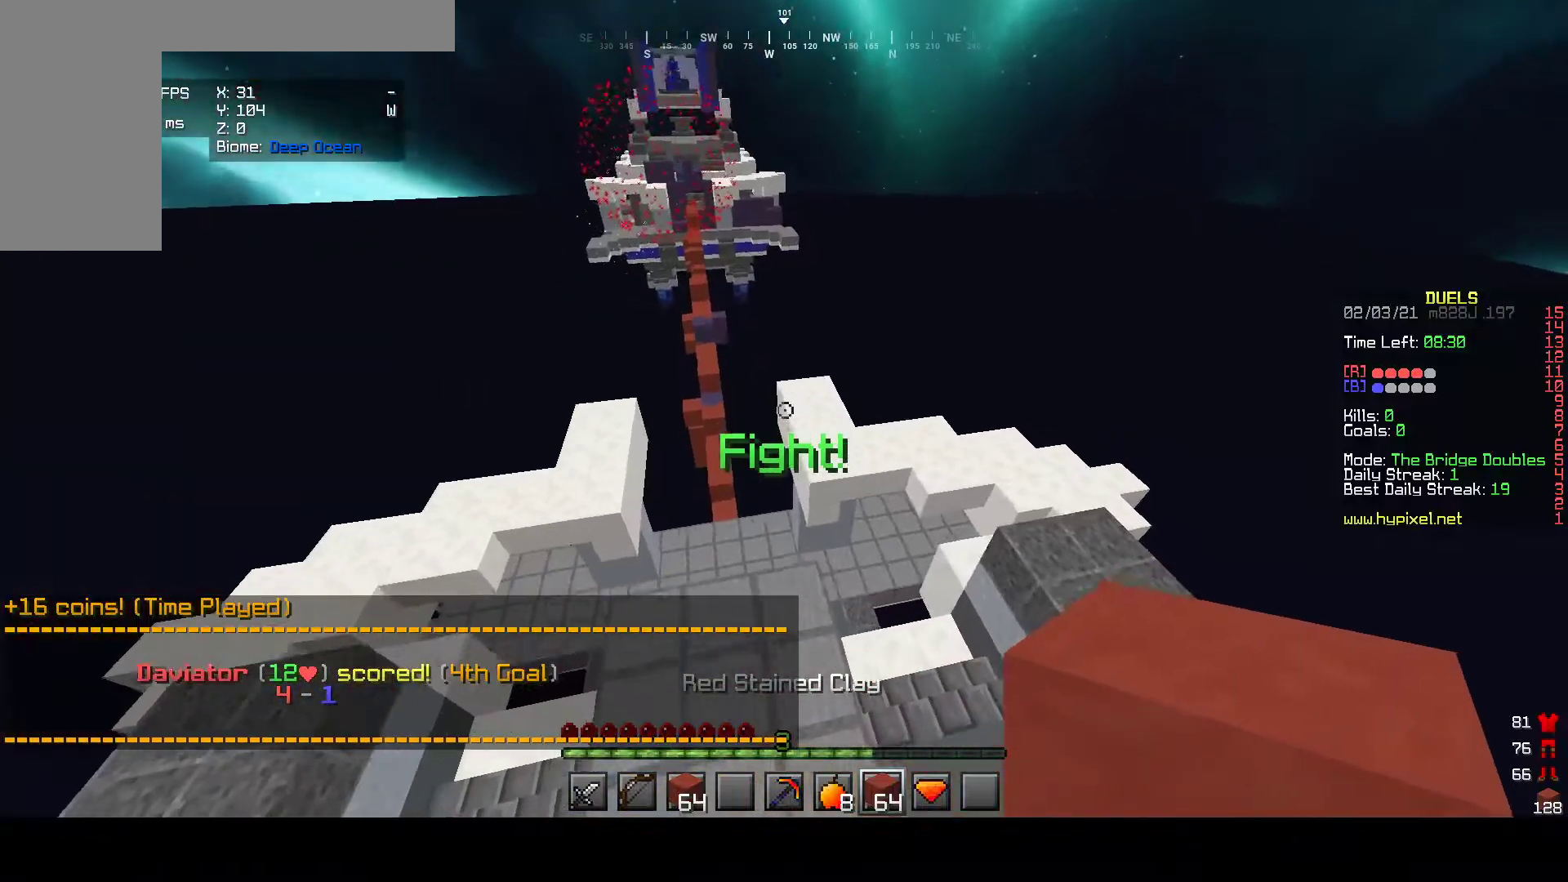
{"keys": ["w"], "mouse": [], "events": []}
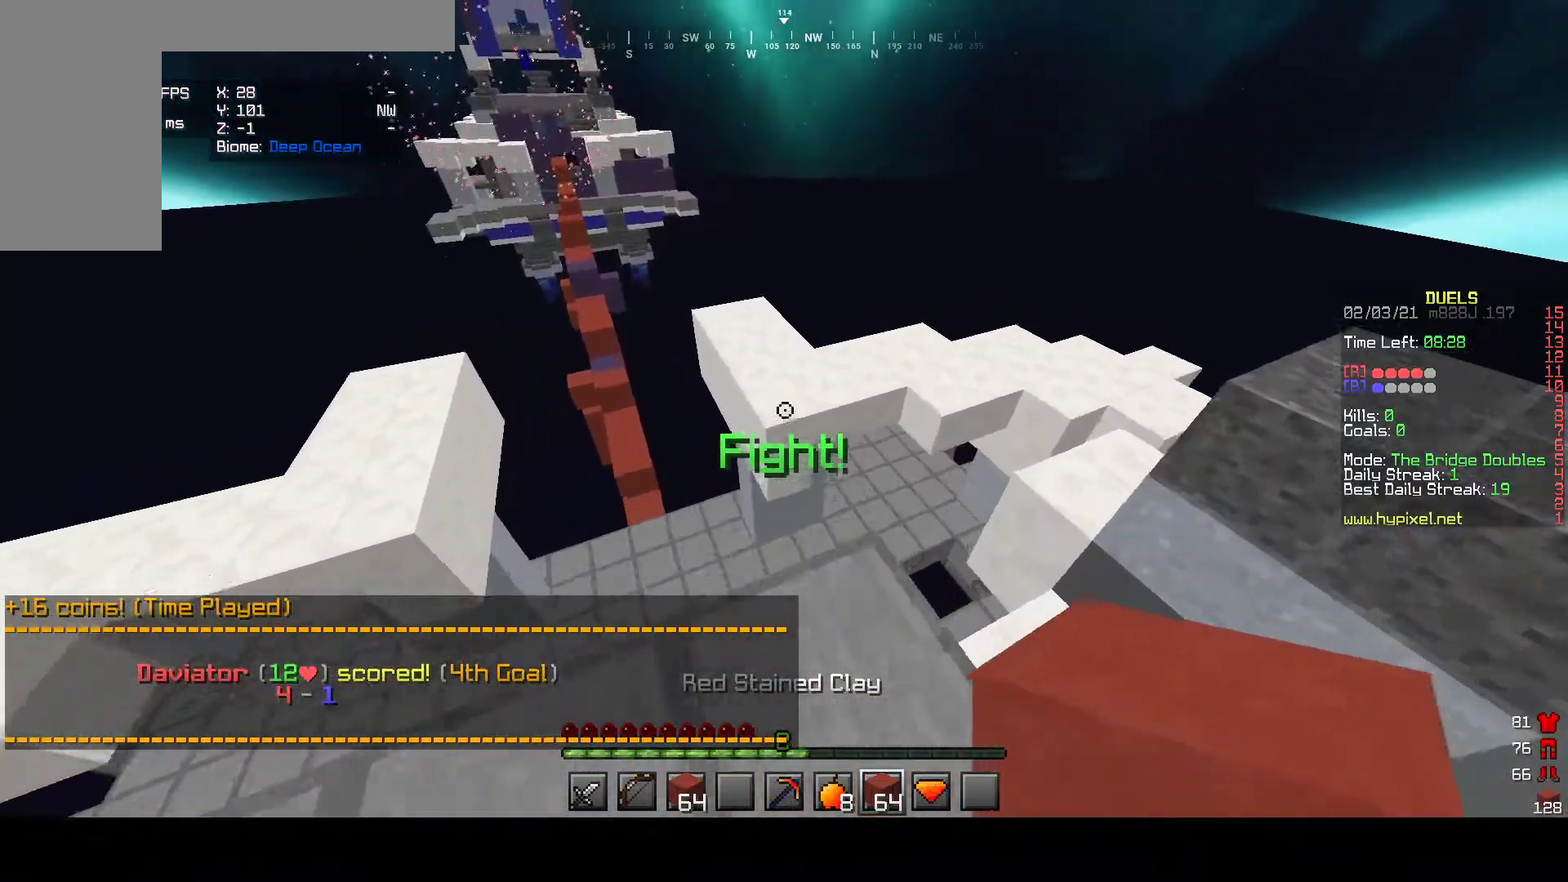
{"keys": ["w"], "mouse": [], "events": []}
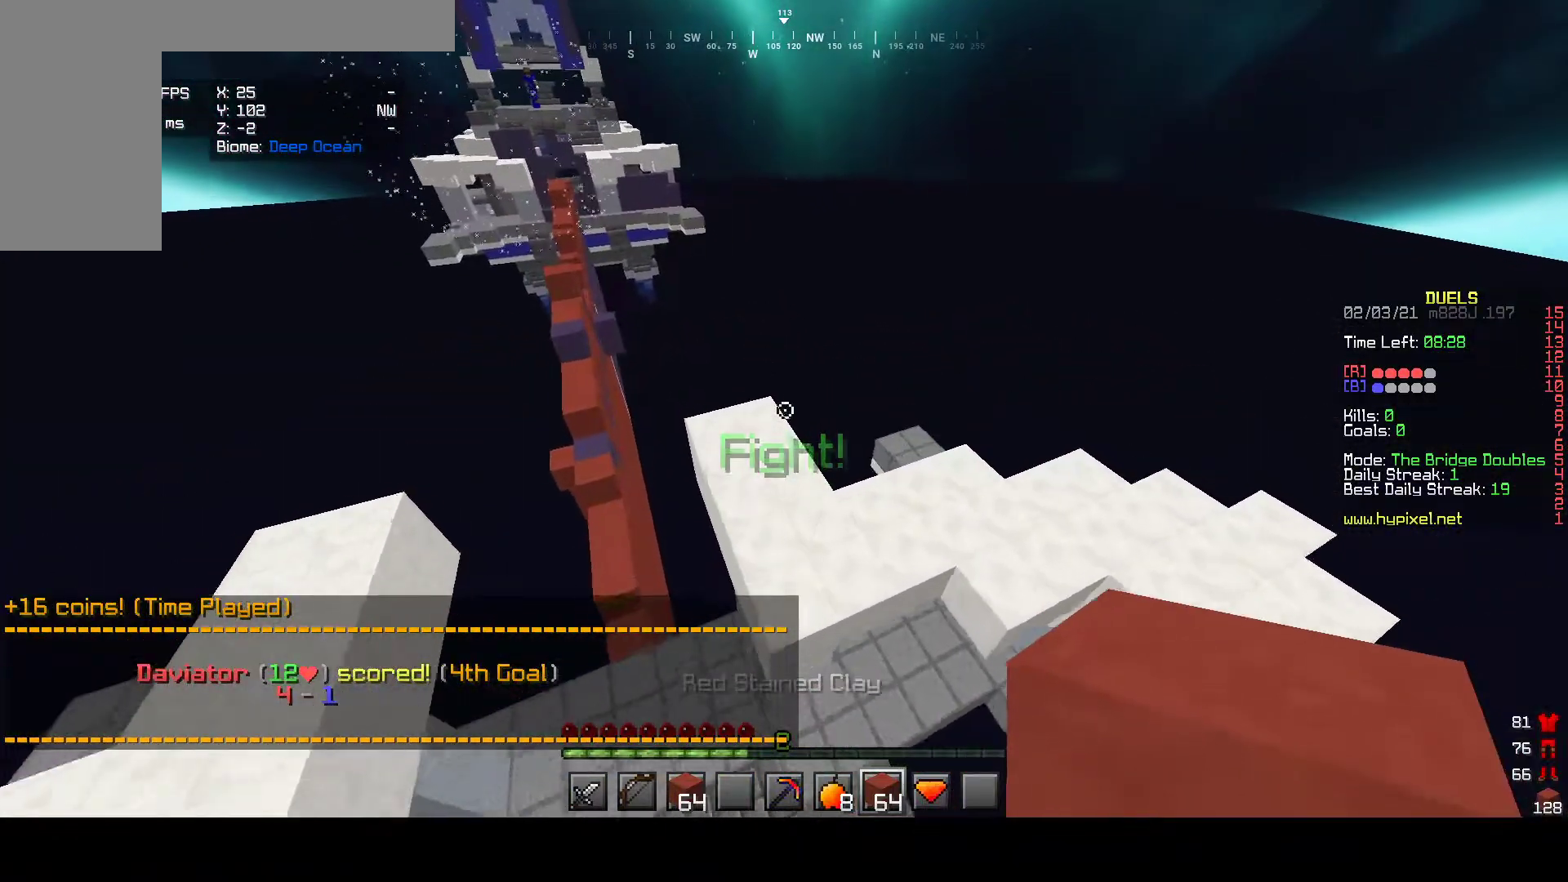
{"keys": ["w"], "mouse": [], "events": []}
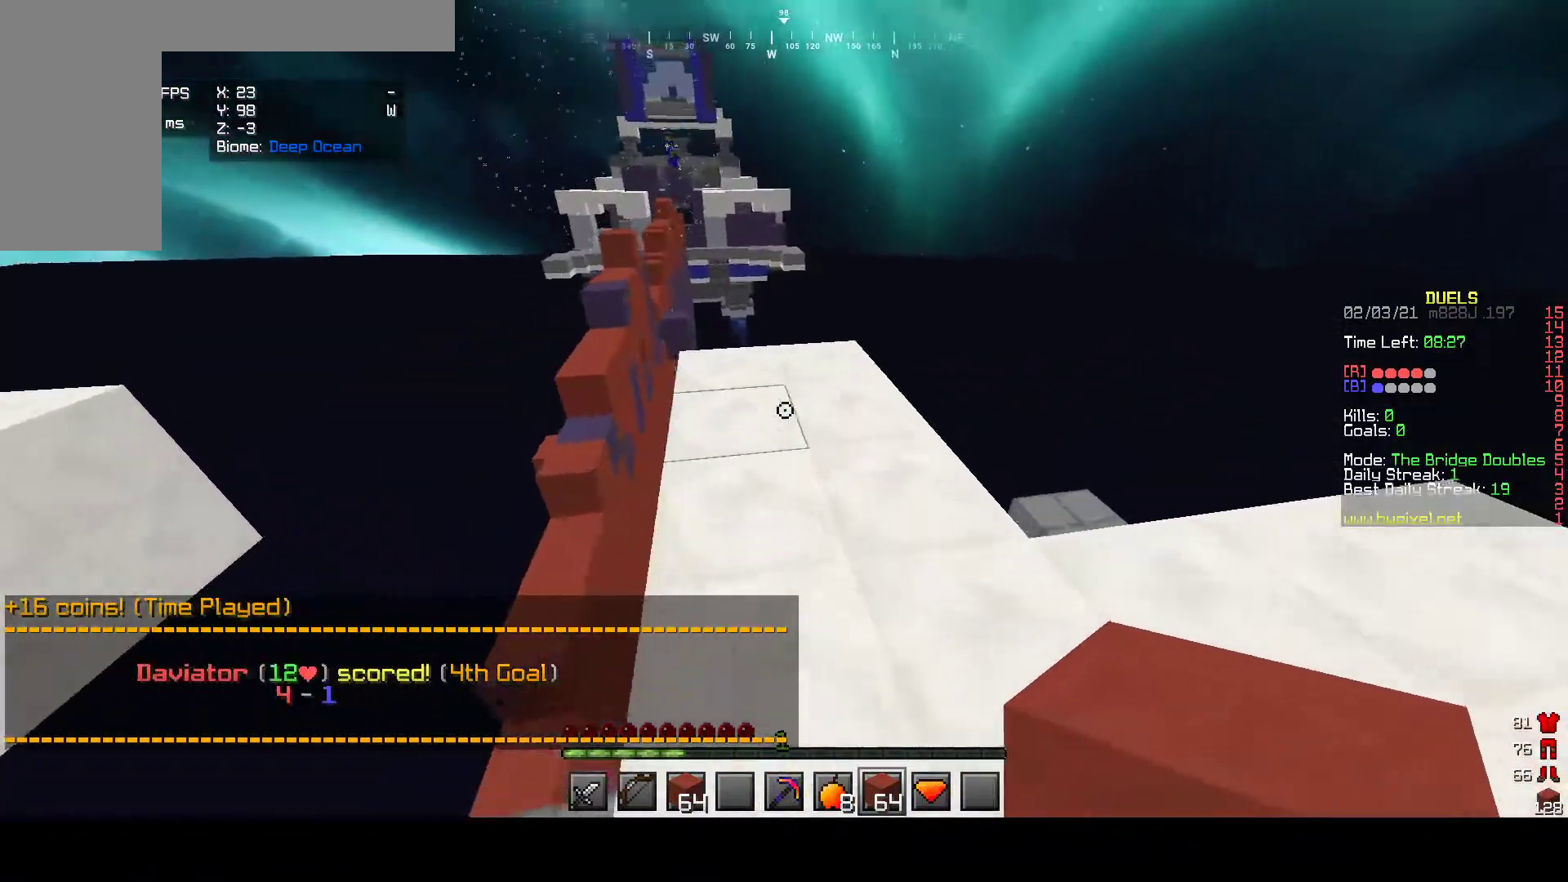
{"keys": ["w"], "mouse": [], "events": []}
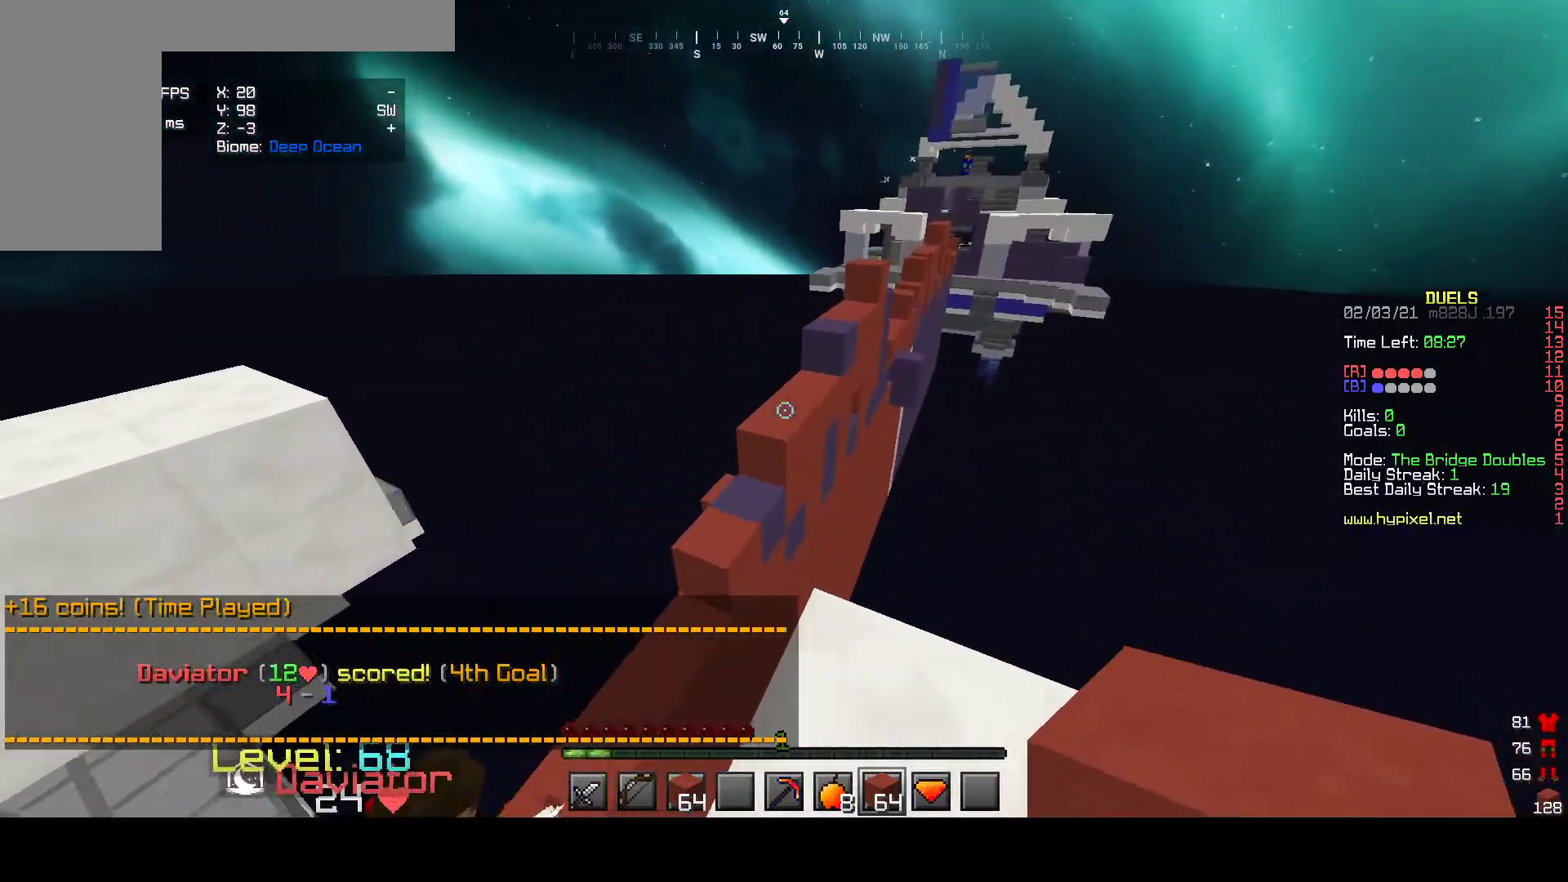
{"keys": ["a", "w"], "mouse": [], "events": [[400, "a", "down"]]}
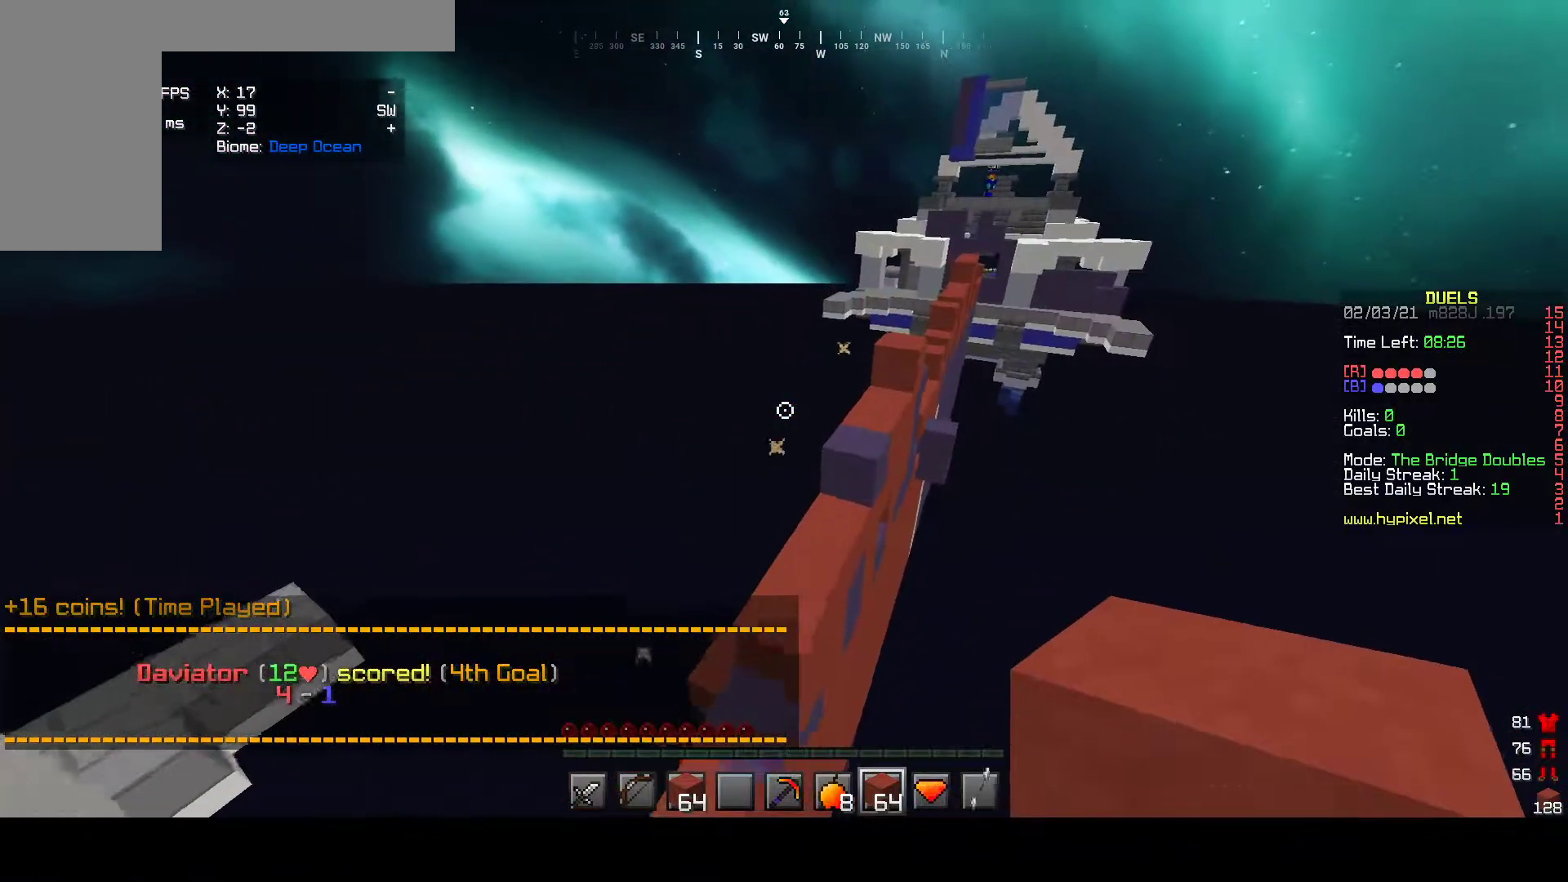
{"keys": ["w"], "mouse": [], "events": [[67, "a", "up"]]}
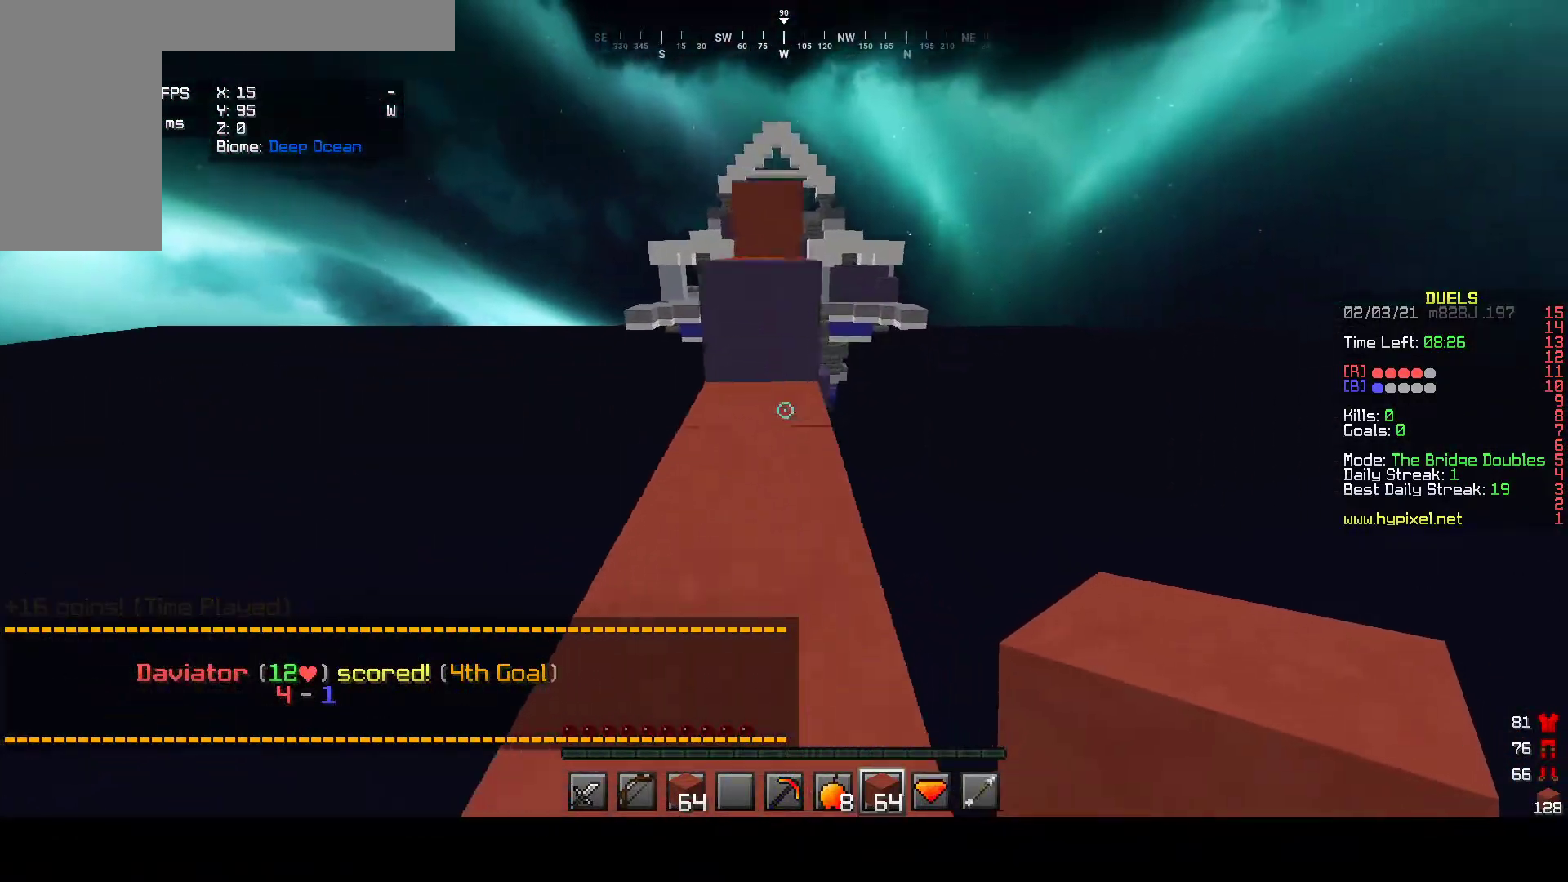
{"keys": ["w"], "mouse": [], "events": []}
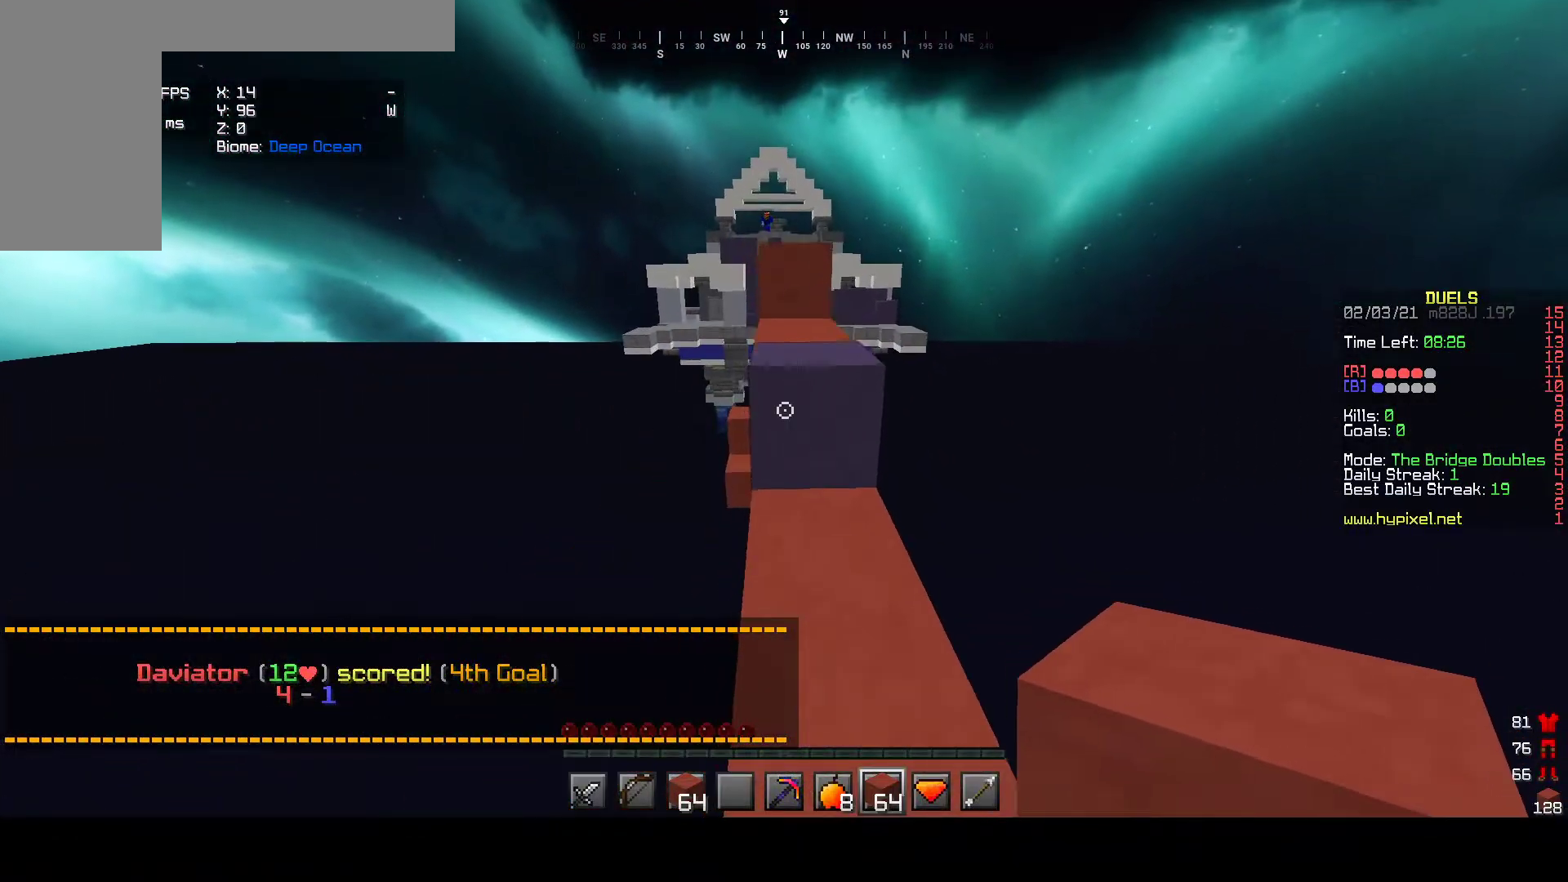
{"keys": ["w"], "mouse": [], "events": []}
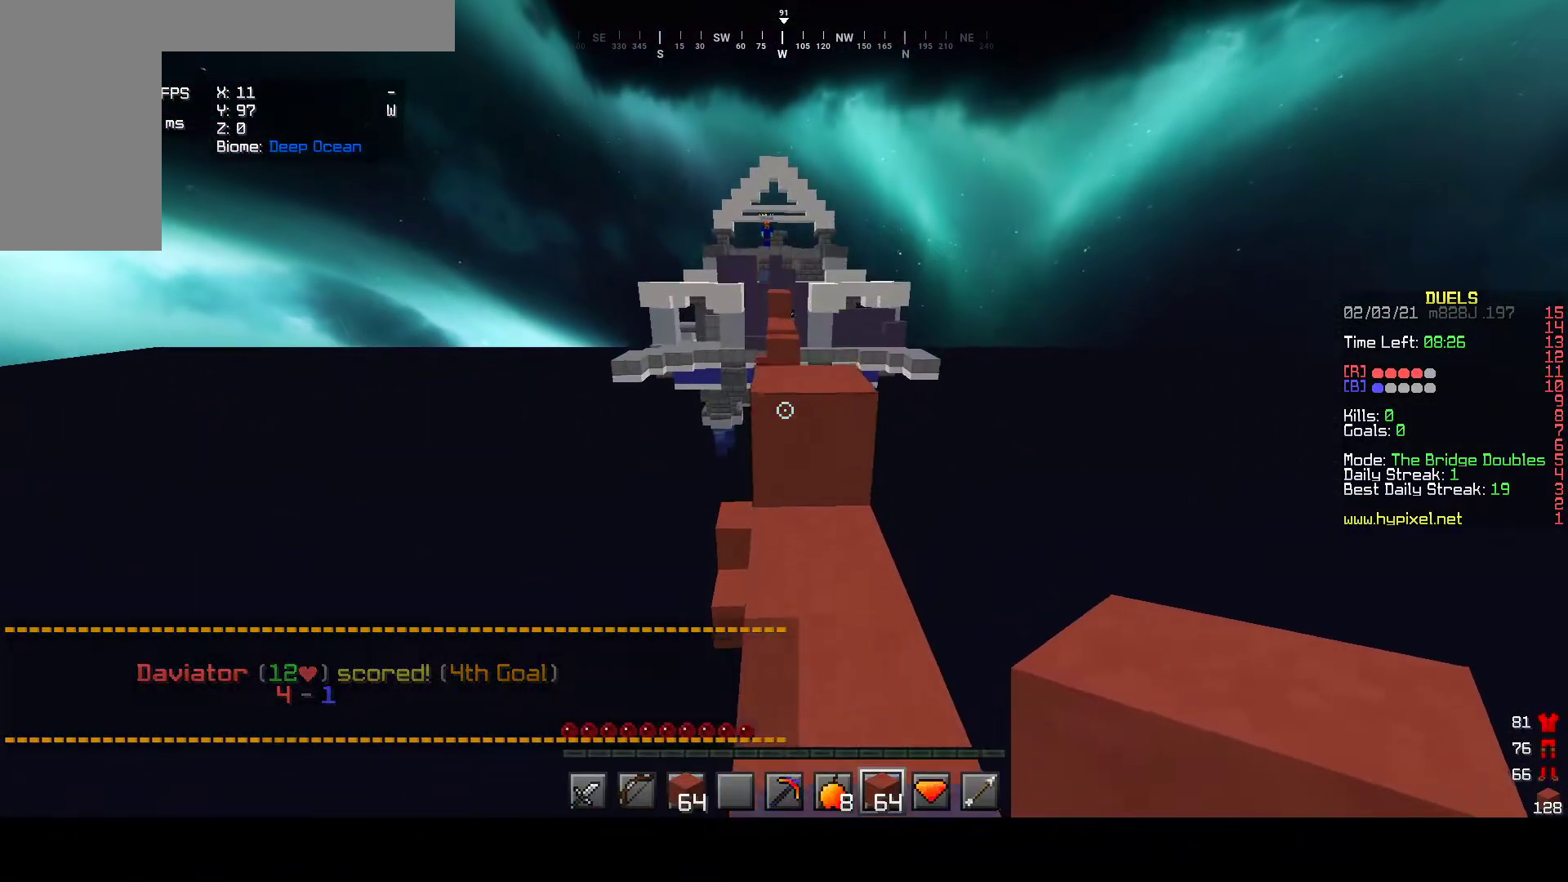
{"keys": ["w"], "mouse": [], "events": [[100, "mouse_left", "down"], [383, "mouse_left", "up"]]}
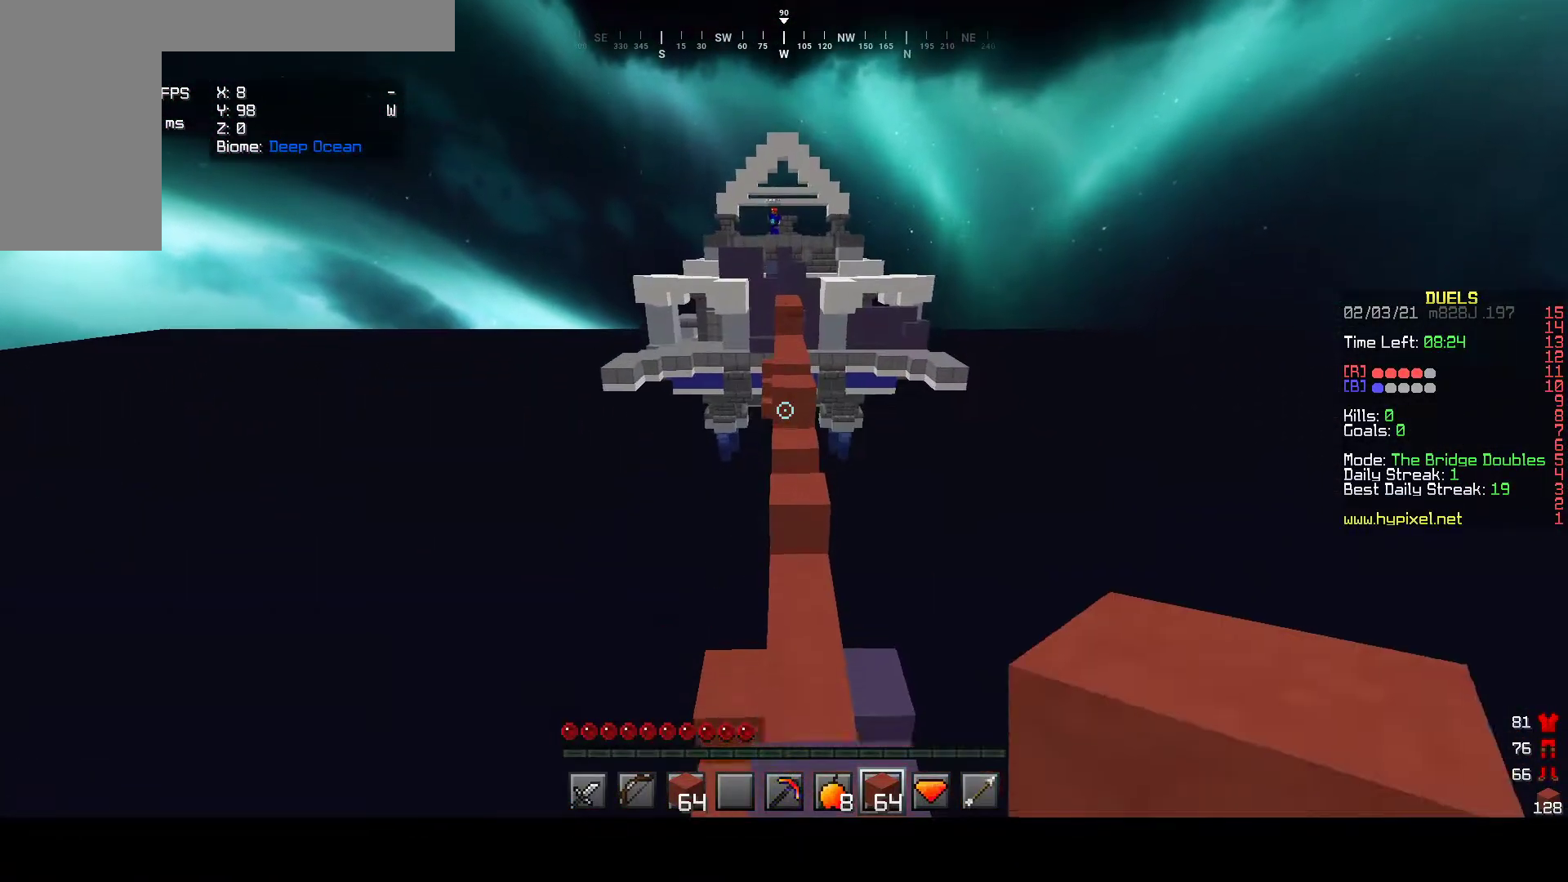
{"keys": ["w"], "mouse": [], "events": []}
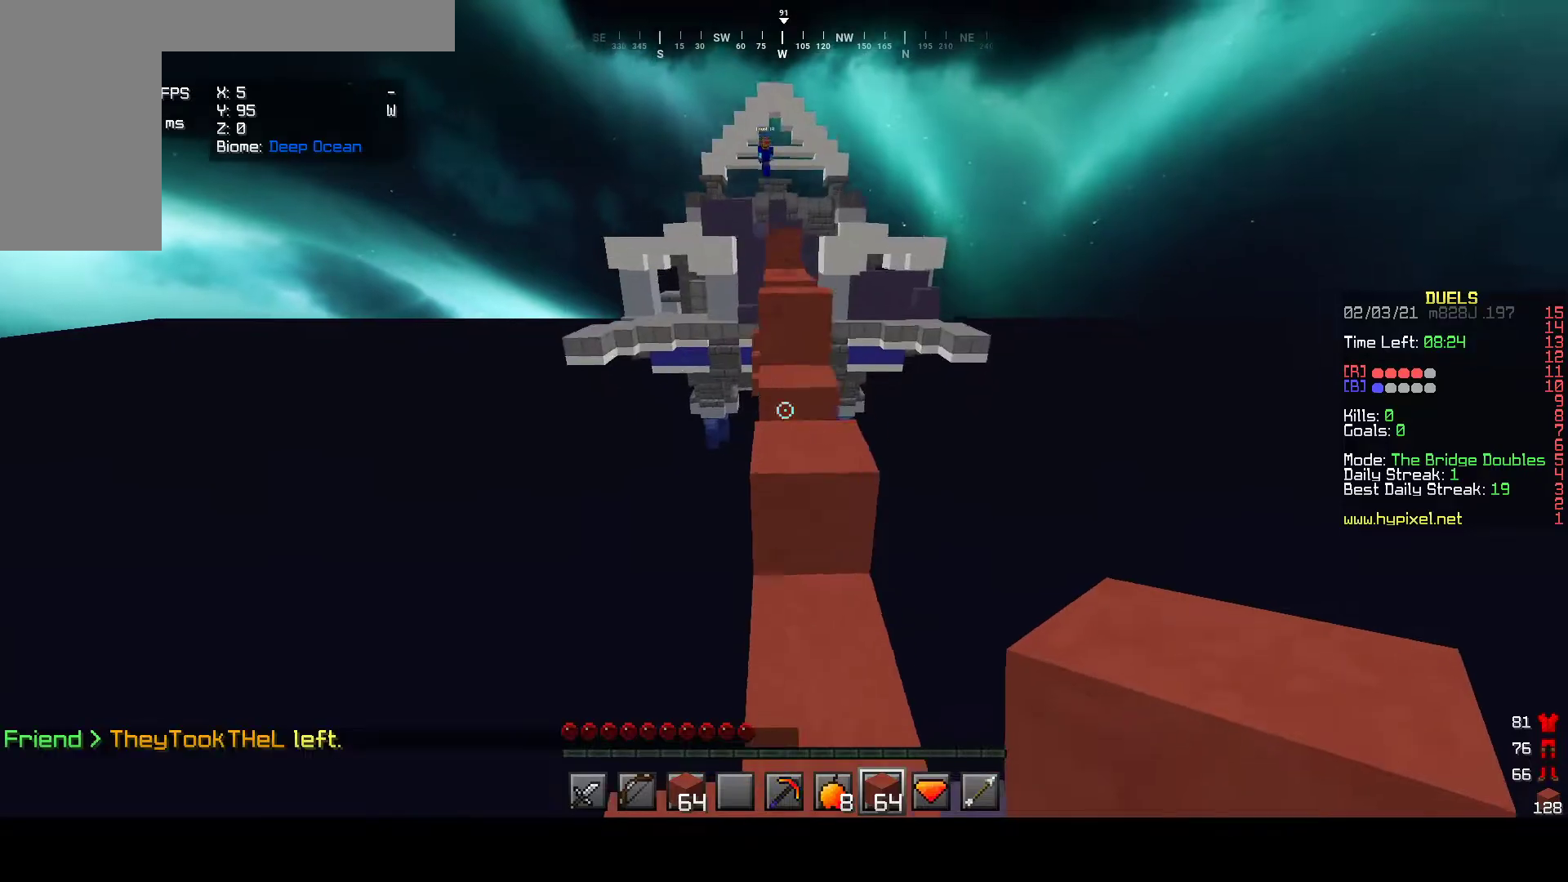
{"keys": ["w"], "mouse": [], "events": []}
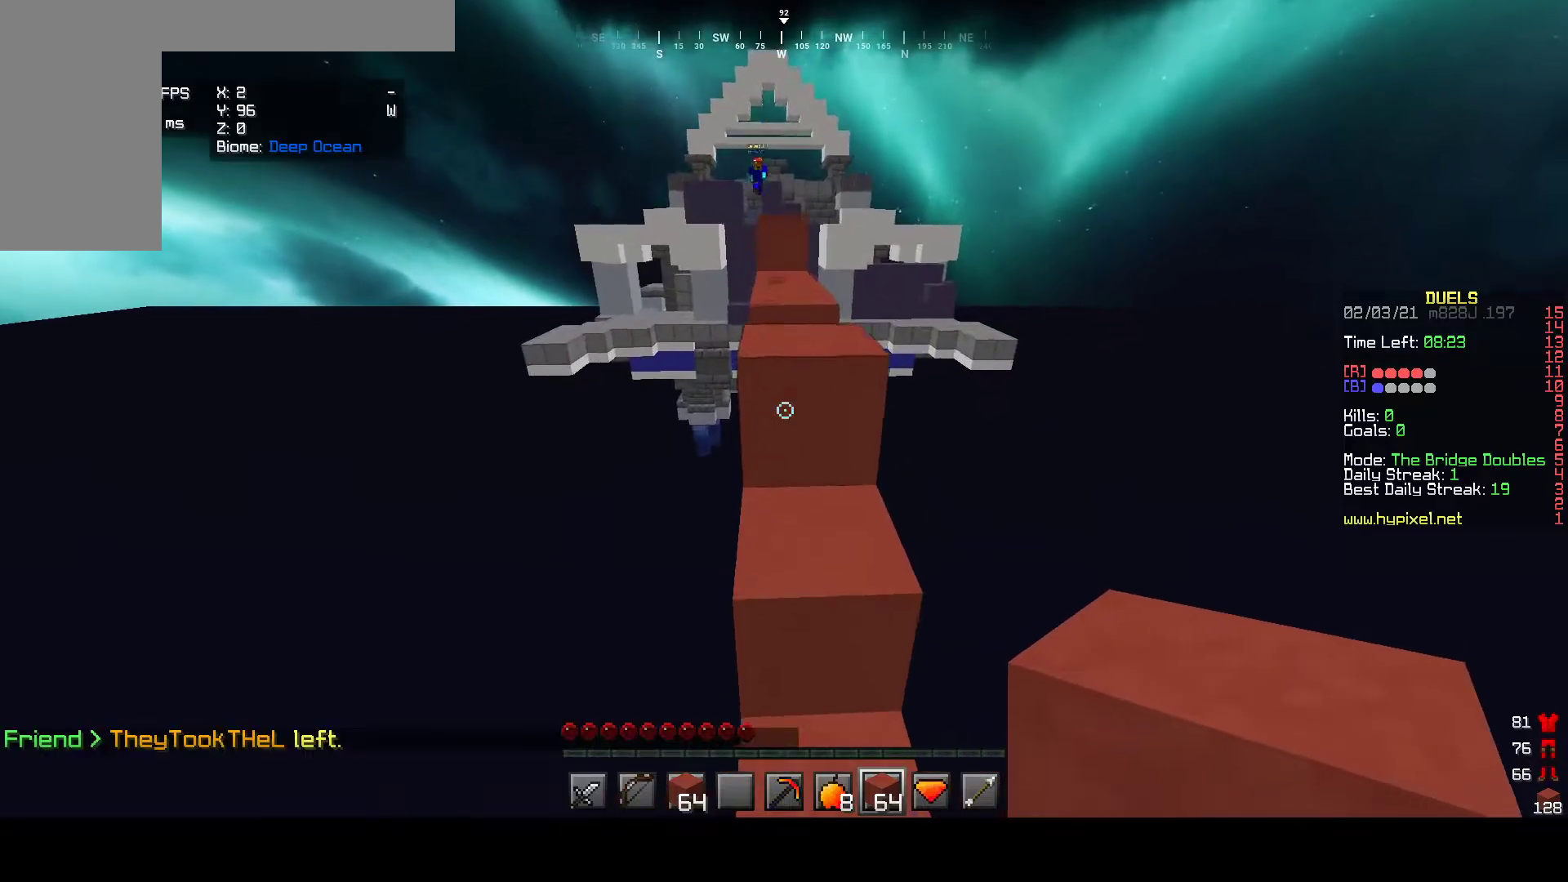
{"keys": ["w"], "mouse": [], "events": []}